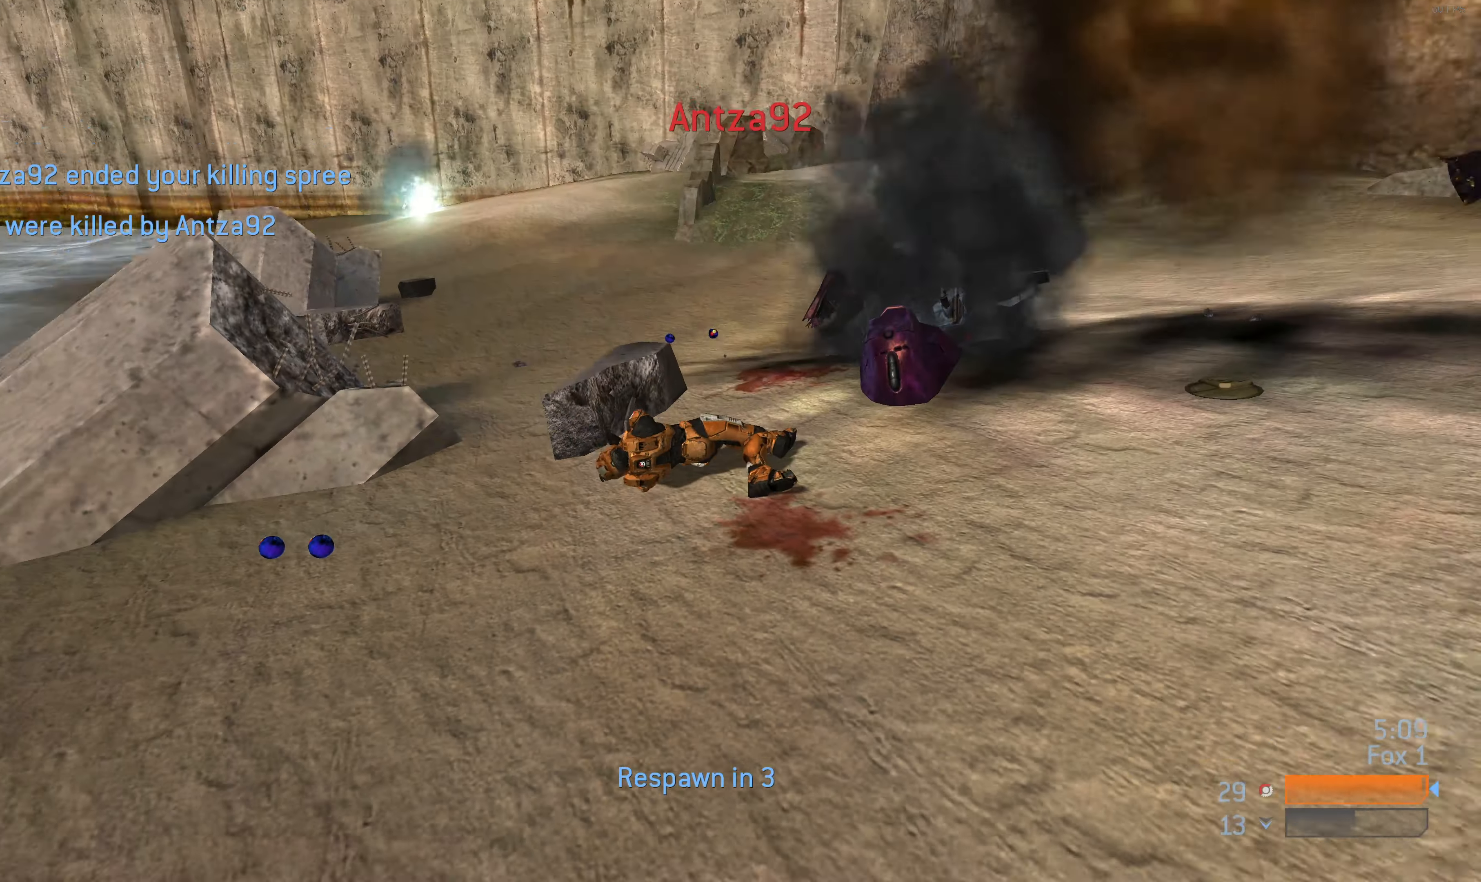
Gameplay with a controller (PlayStation layout); each line is a JSON object with the inputs held at the frame after it. "events" lists button and stick changes between this image and that frame as [ms after this image, input, new state], when the widget could be followed in between.
{"buttons": [], "left_stick": "center", "right_stick": "center", "events": []}
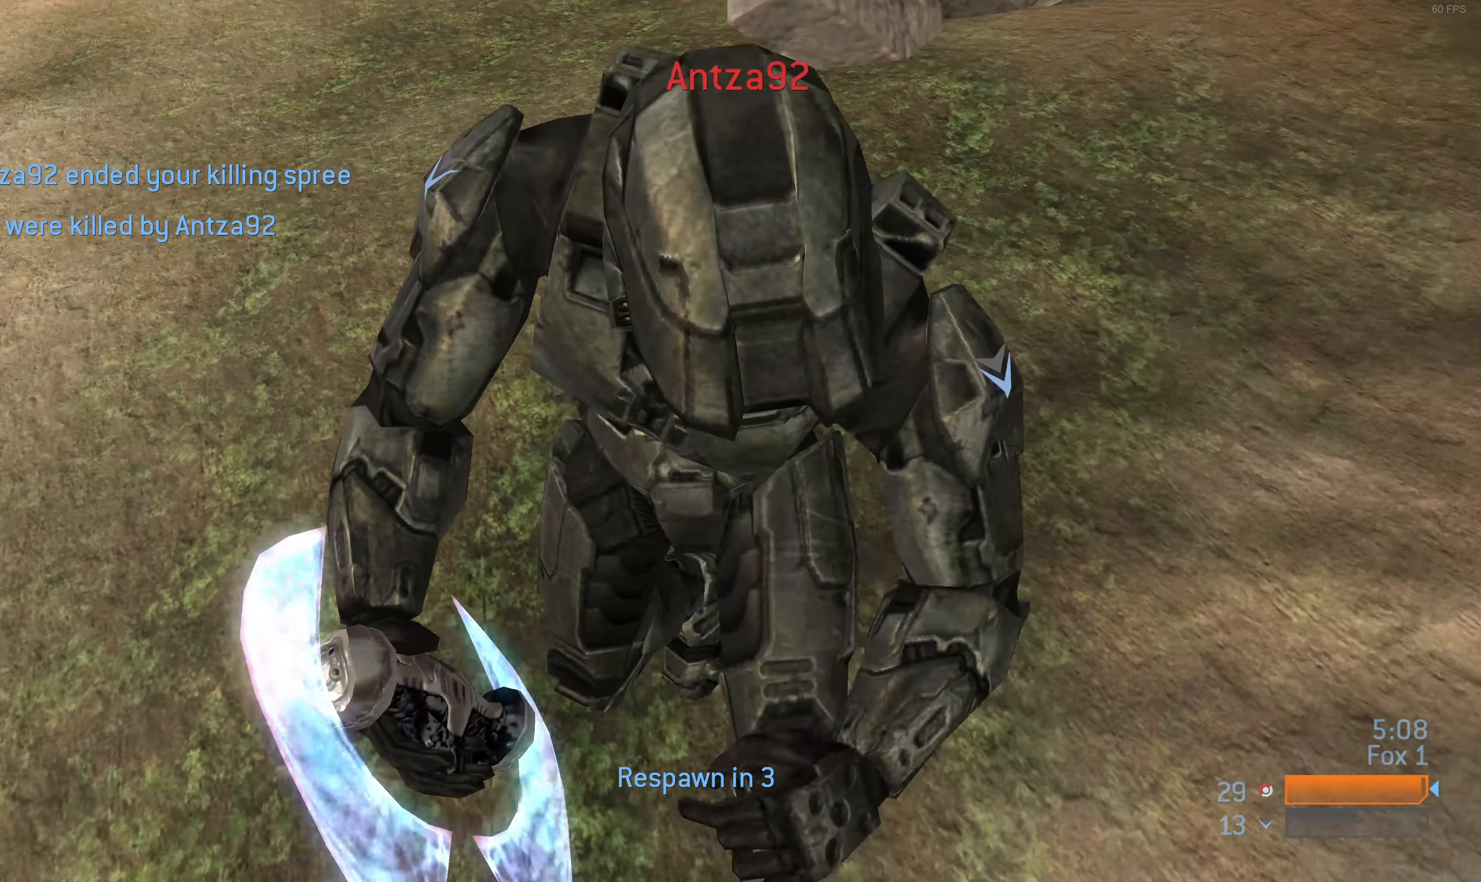
{"buttons": [], "left_stick": "center", "right_stick": "center", "events": []}
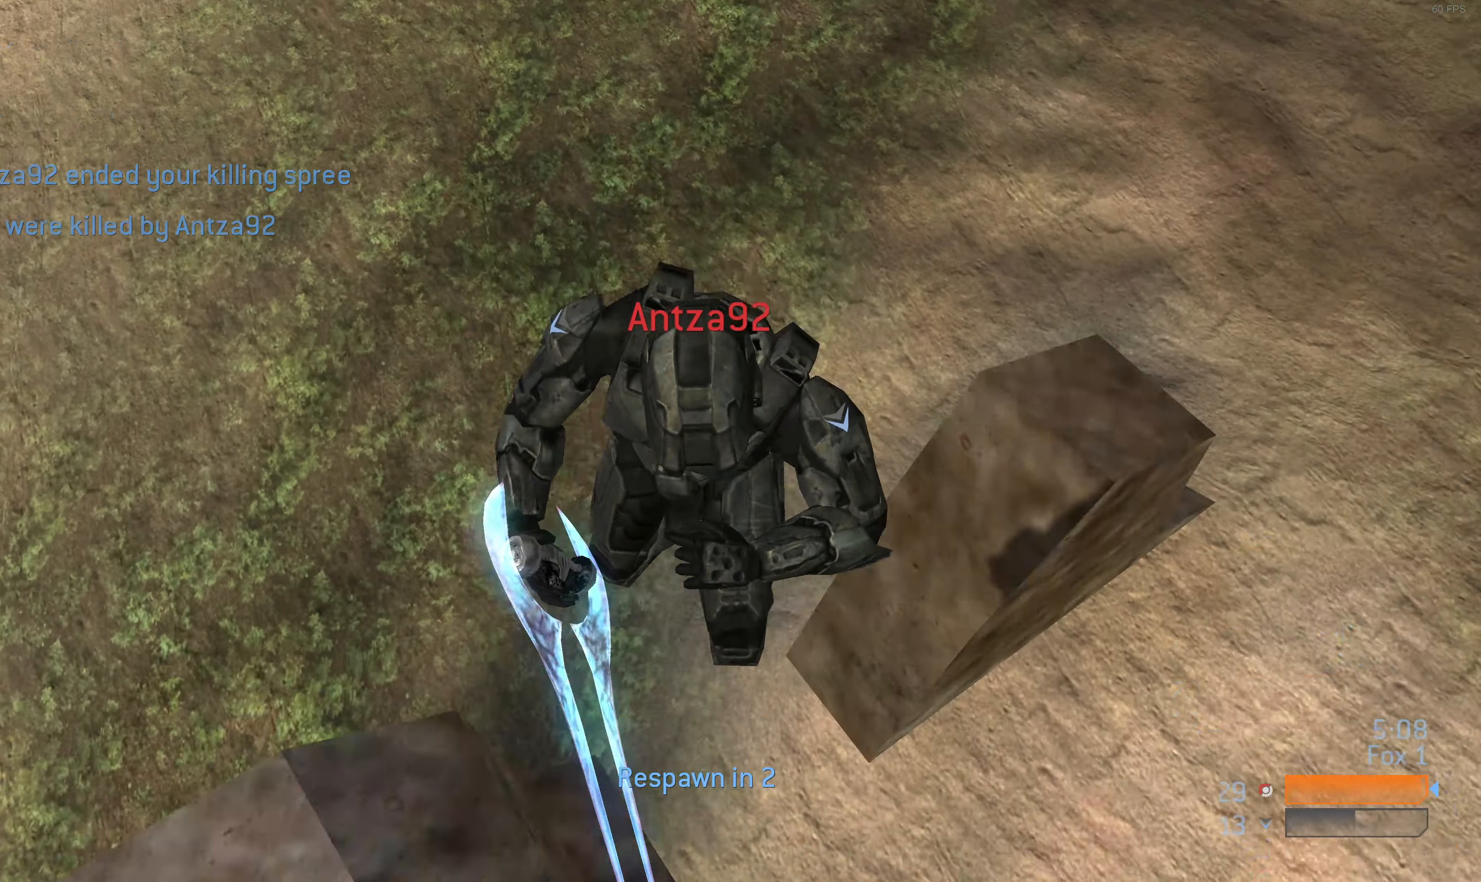
{"buttons": [], "left_stick": "center", "right_stick": "center", "events": []}
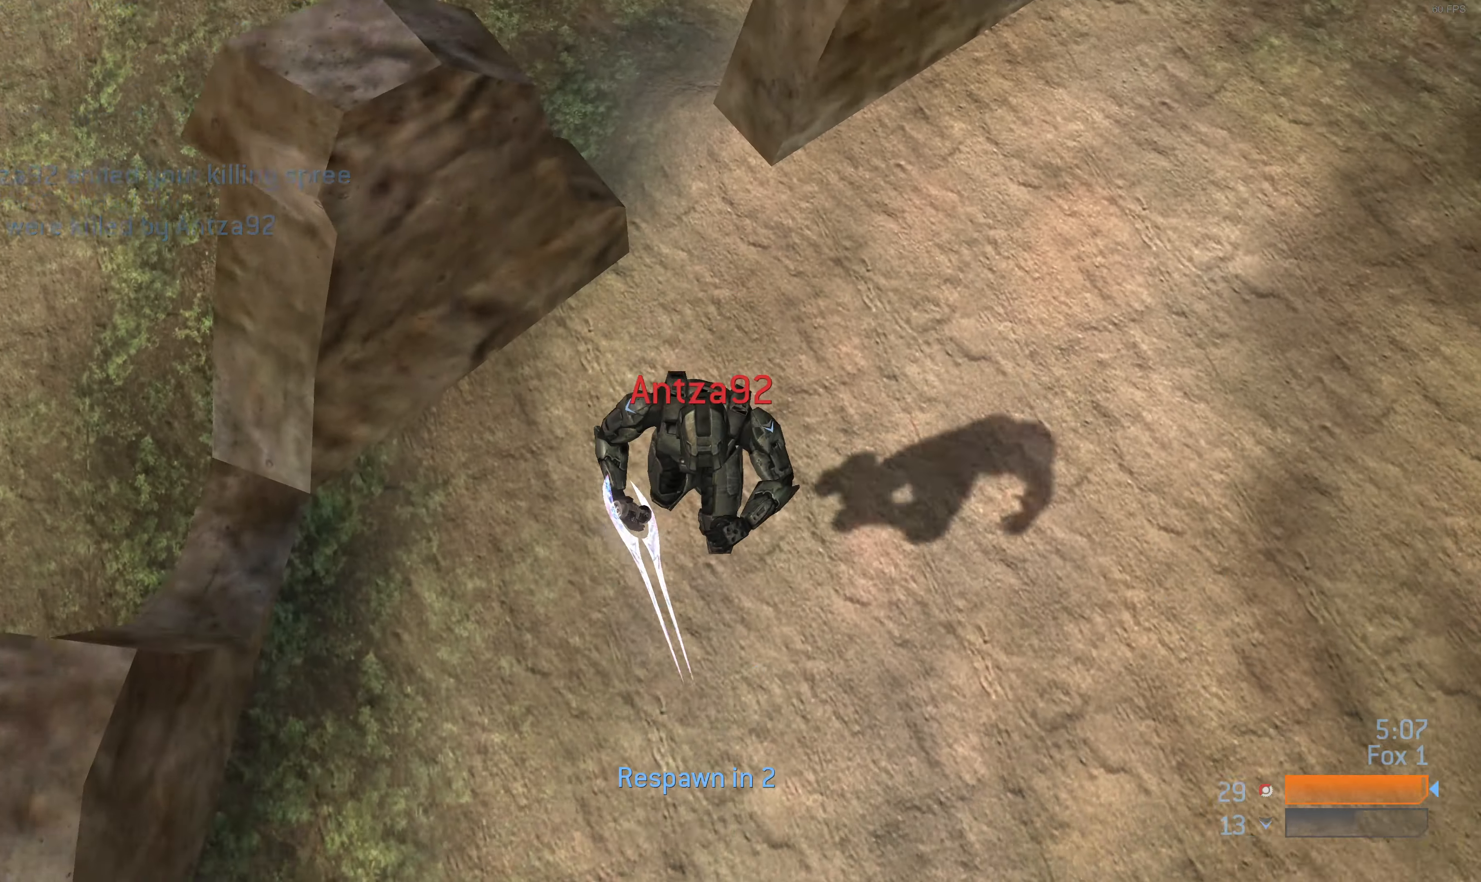
{"buttons": [], "left_stick": "center", "right_stick": "center", "events": []}
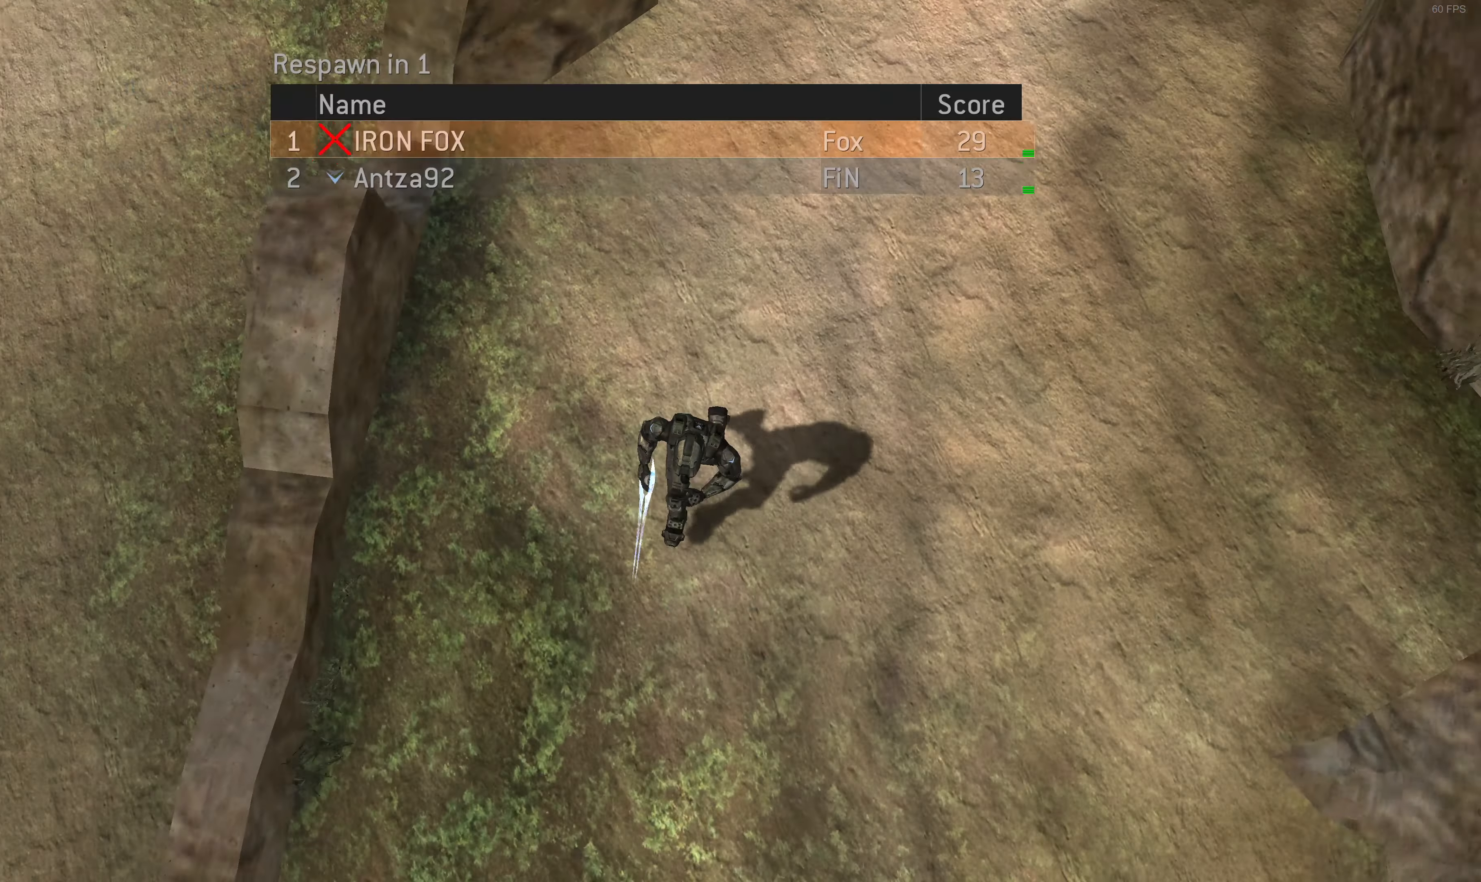
{"buttons": [], "left_stick": "center", "right_stick": "center", "events": []}
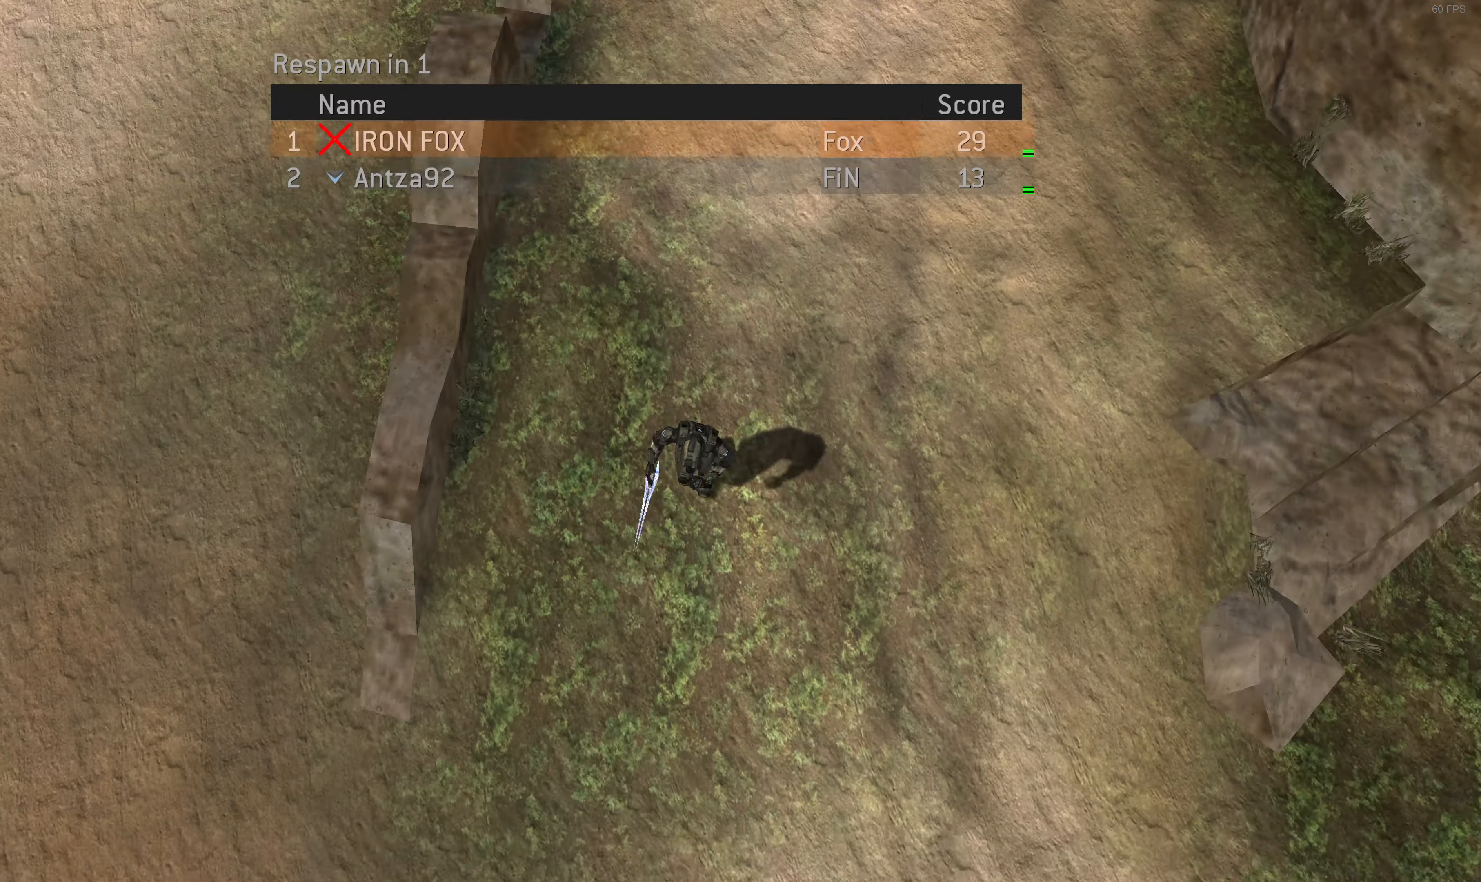
{"buttons": [], "left_stick": "center", "right_stick": "center", "events": []}
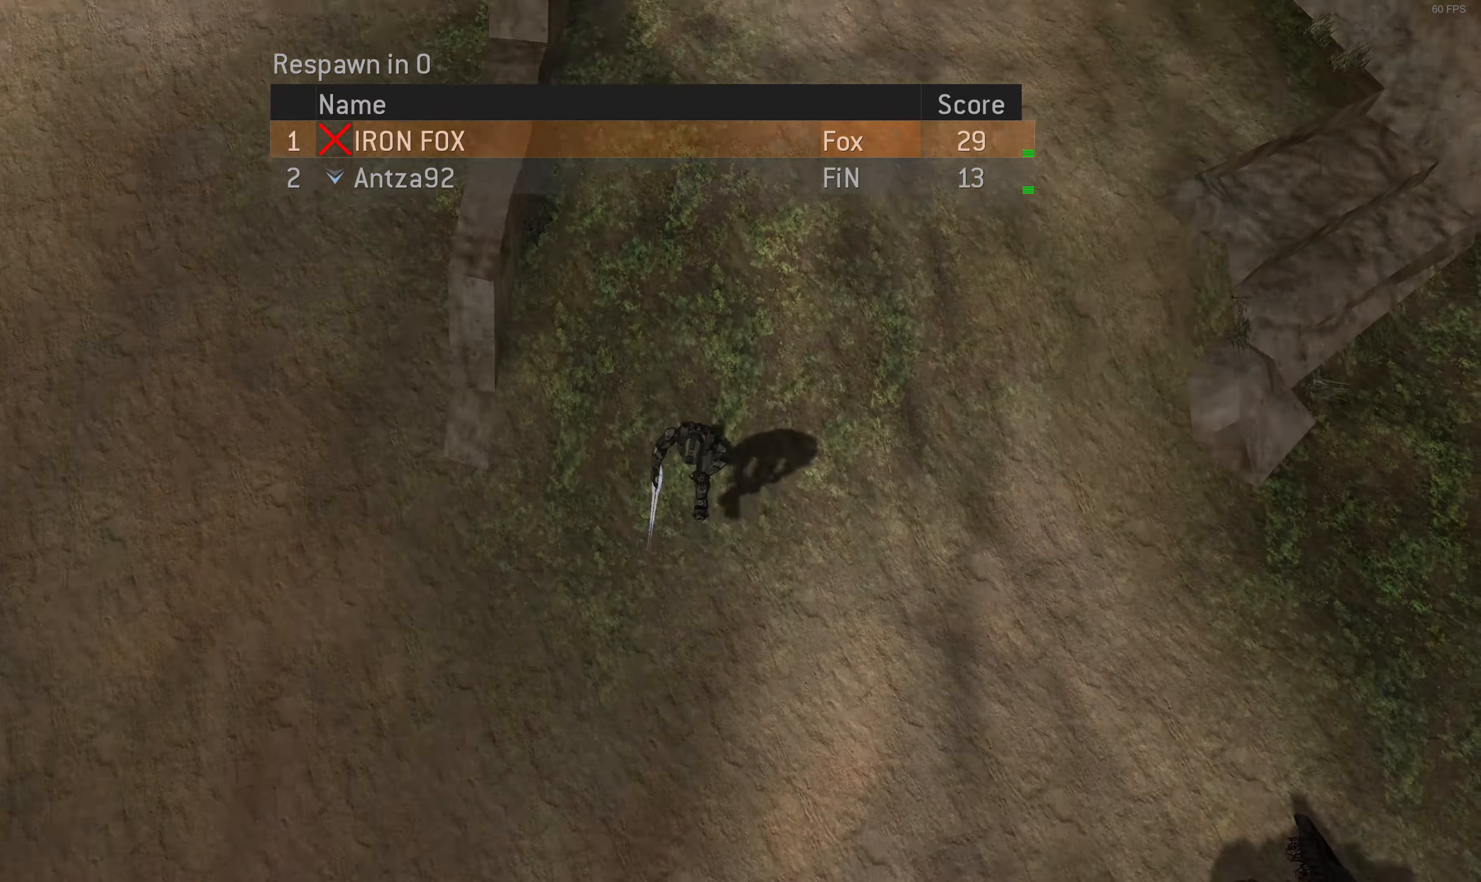
{"buttons": [], "left_stick": "center", "right_stick": "center", "events": []}
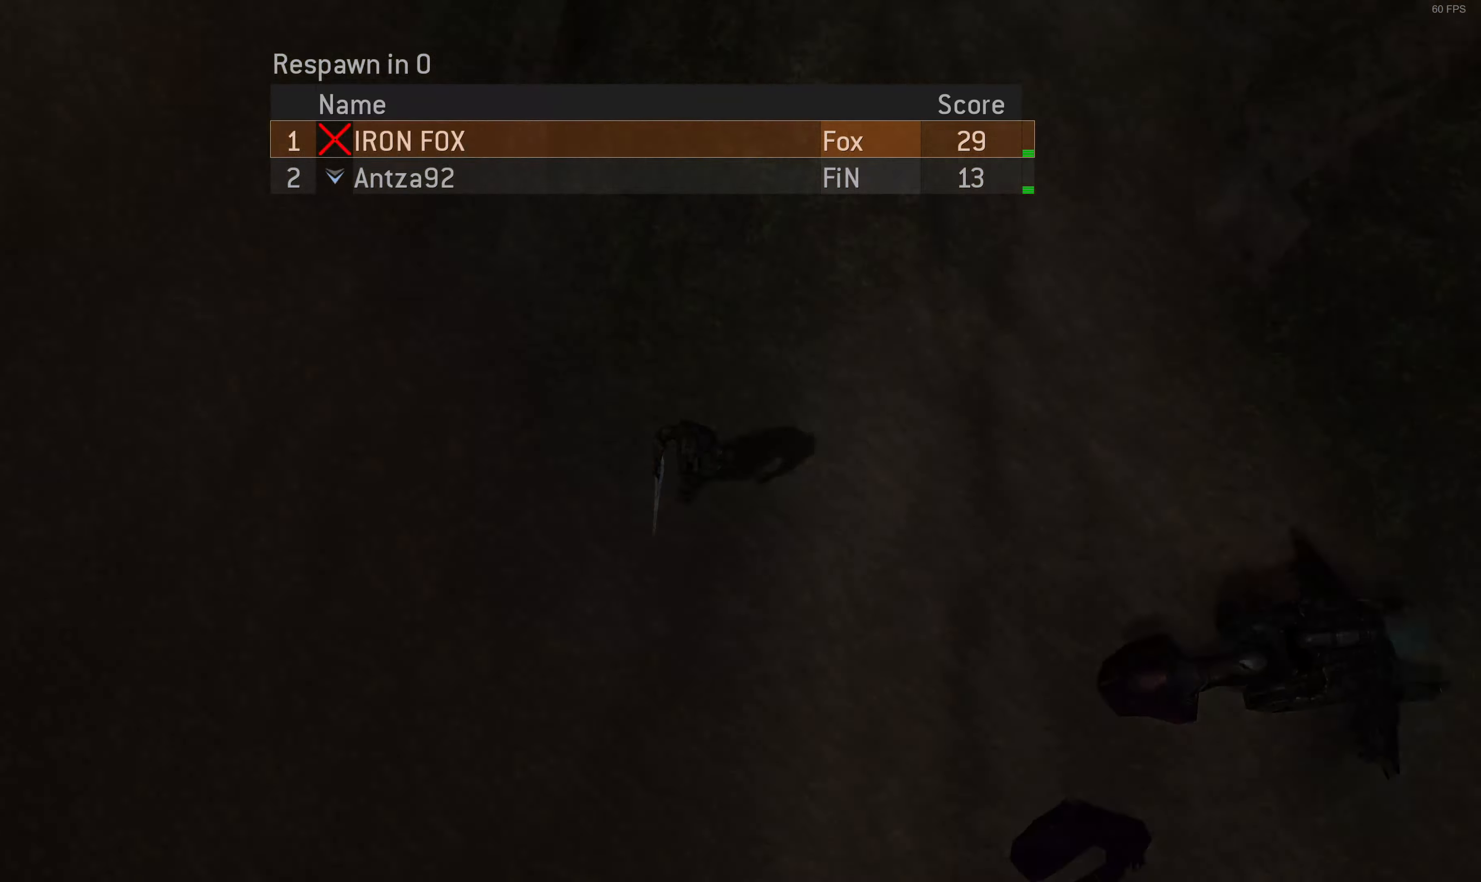
{"buttons": [], "left_stick": "center", "right_stick": "center", "events": []}
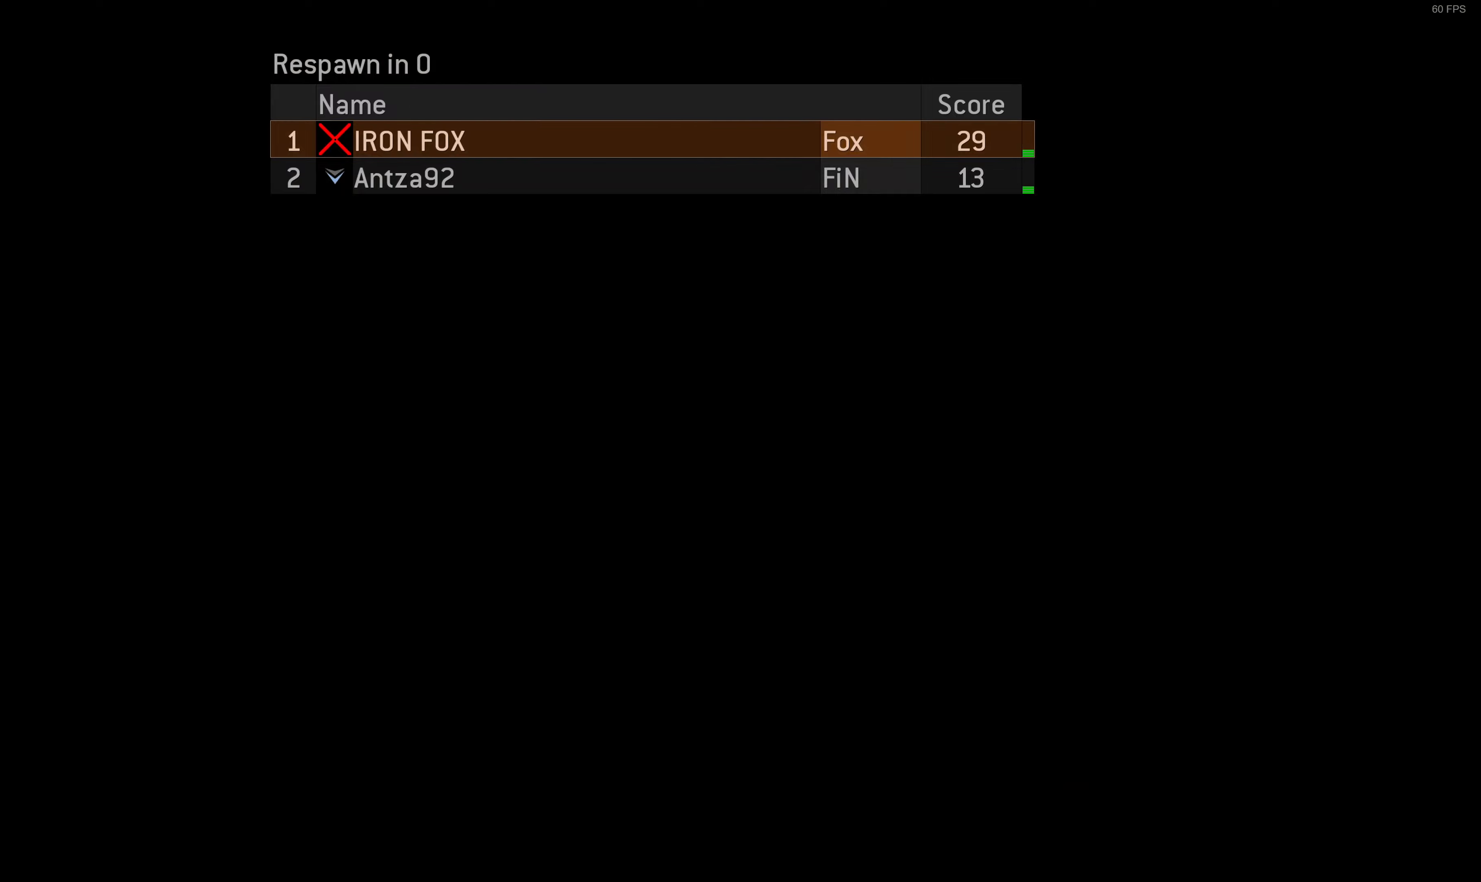
{"buttons": [], "left_stick": "up", "right_stick": "center", "events": [[500, "left_stick", "up"]]}
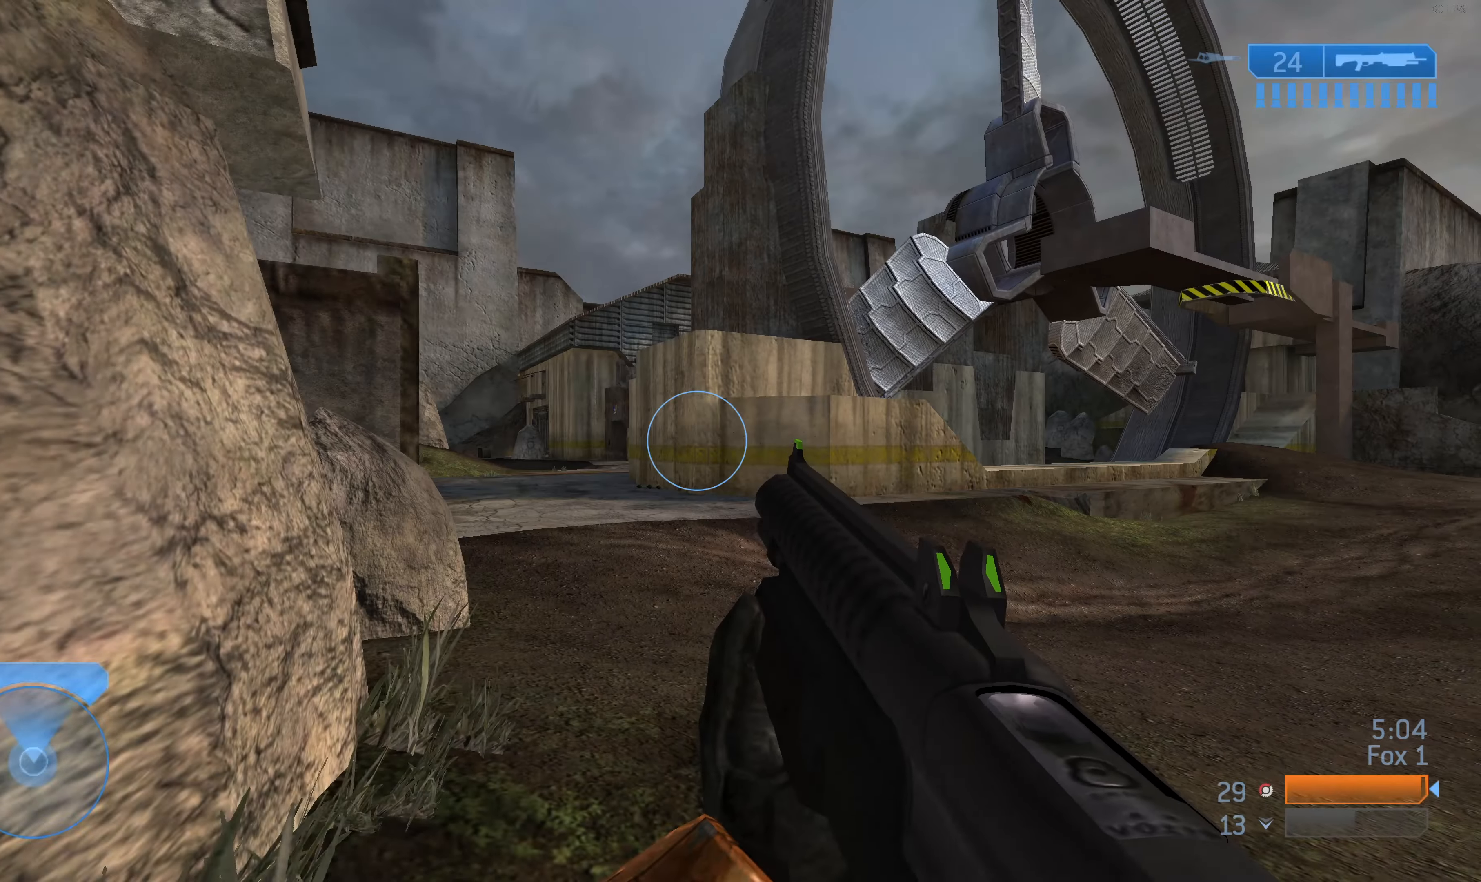
{"buttons": ["TRIANGLE"], "left_stick": "up", "right_stick": "center", "events": [[133, "right_stick", "up"], [233, "right_stick", "center"], [466, "TRIANGLE", "down"]]}
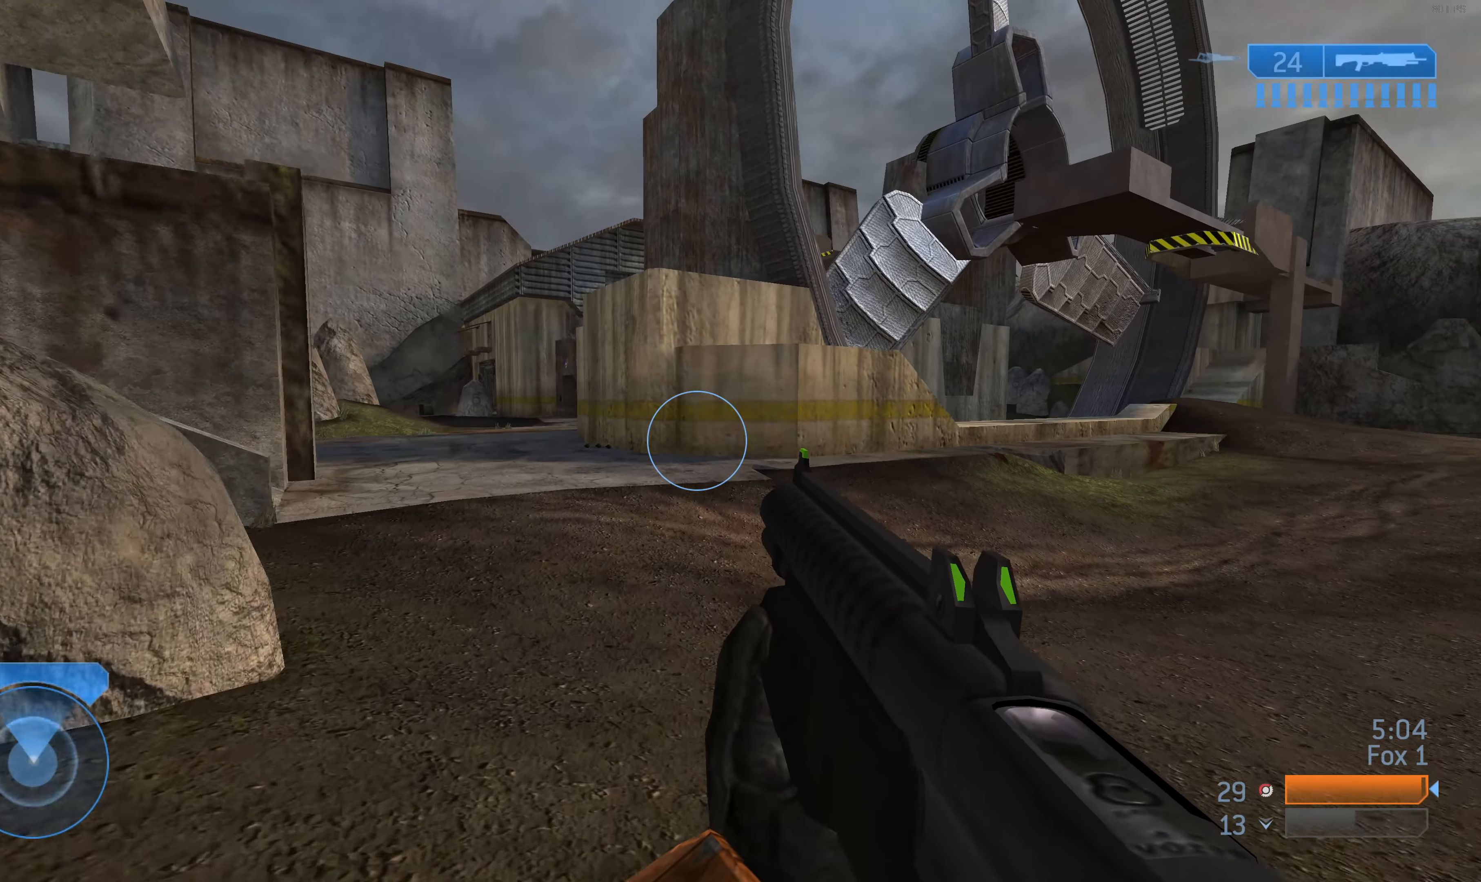
{"buttons": [], "left_stick": "up", "right_stick": "right", "events": [[33, "TRIANGLE", "up"], [200, "right_stick", "right"]]}
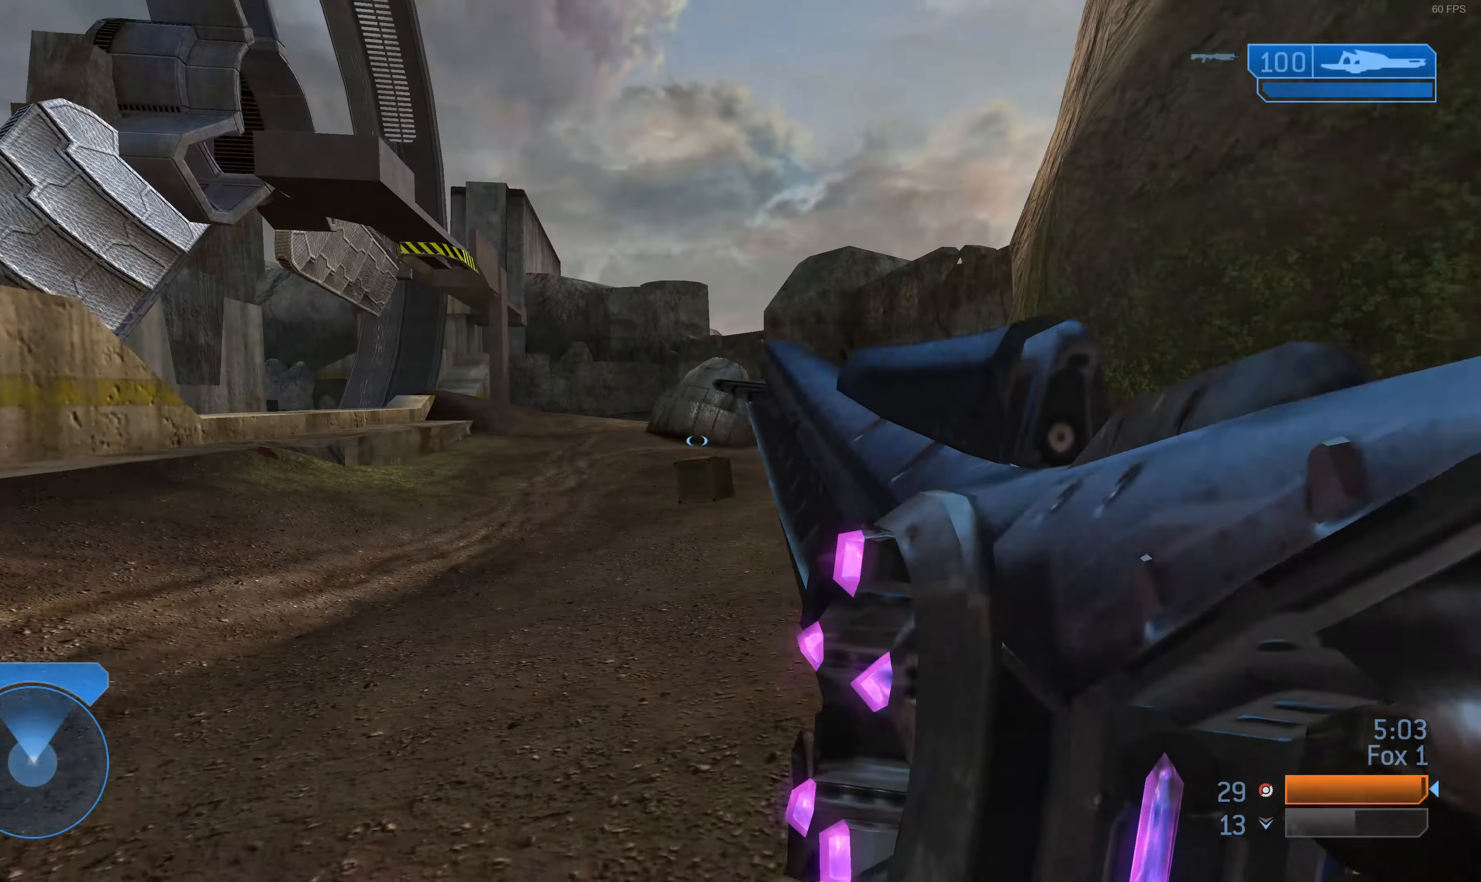
{"buttons": [], "left_stick": "up", "right_stick": "center", "events": [[33, "right_stick", "center"], [266, "TRIANGLE", "down"], [333, "TRIANGLE", "up"]]}
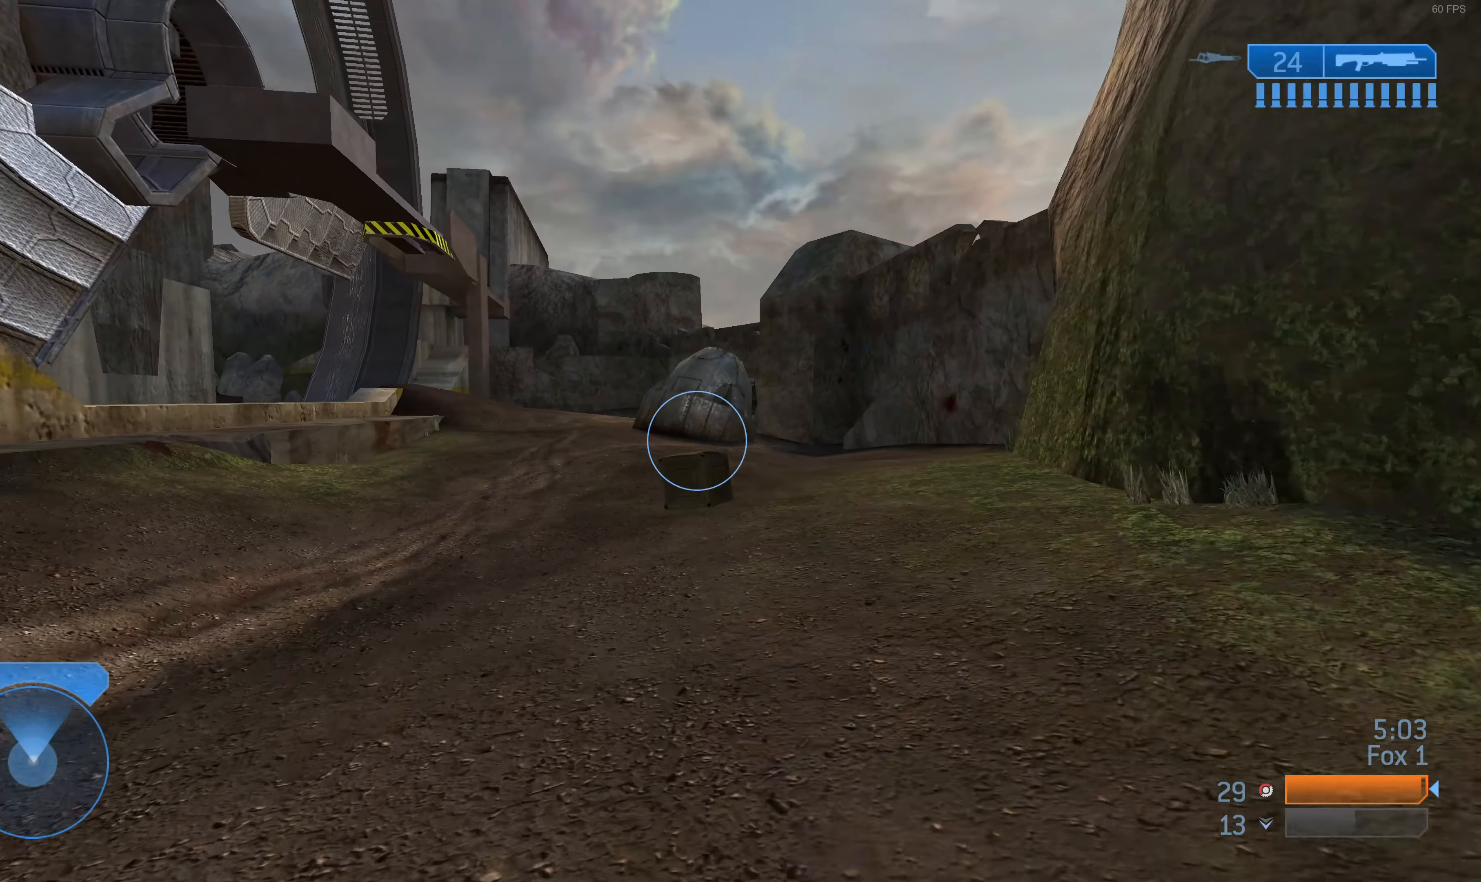
{"buttons": [], "left_stick": "up", "right_stick": "center", "events": []}
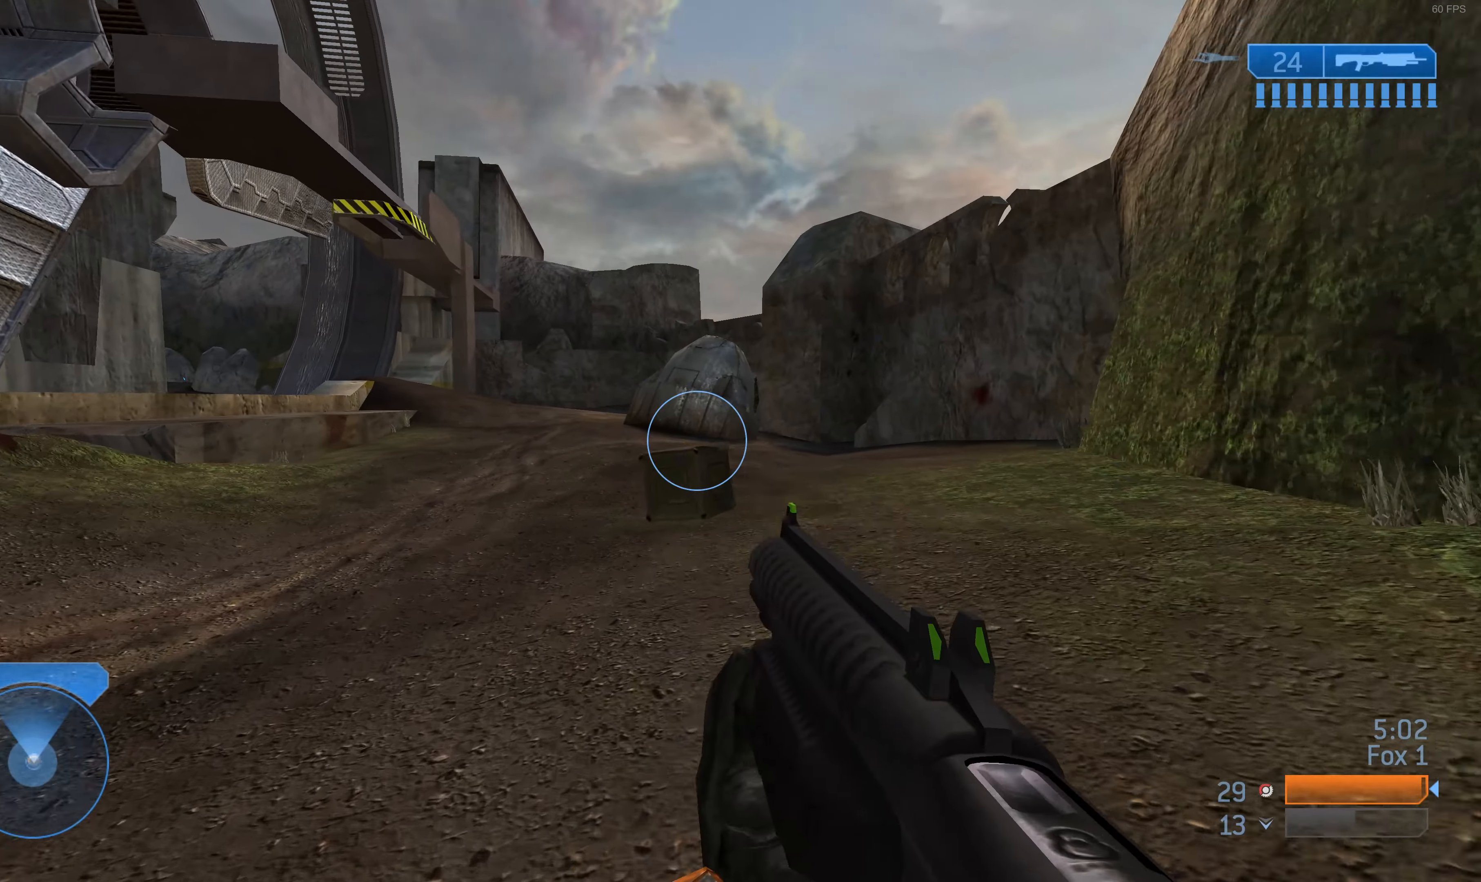
{"buttons": [], "left_stick": "up", "right_stick": "center", "events": []}
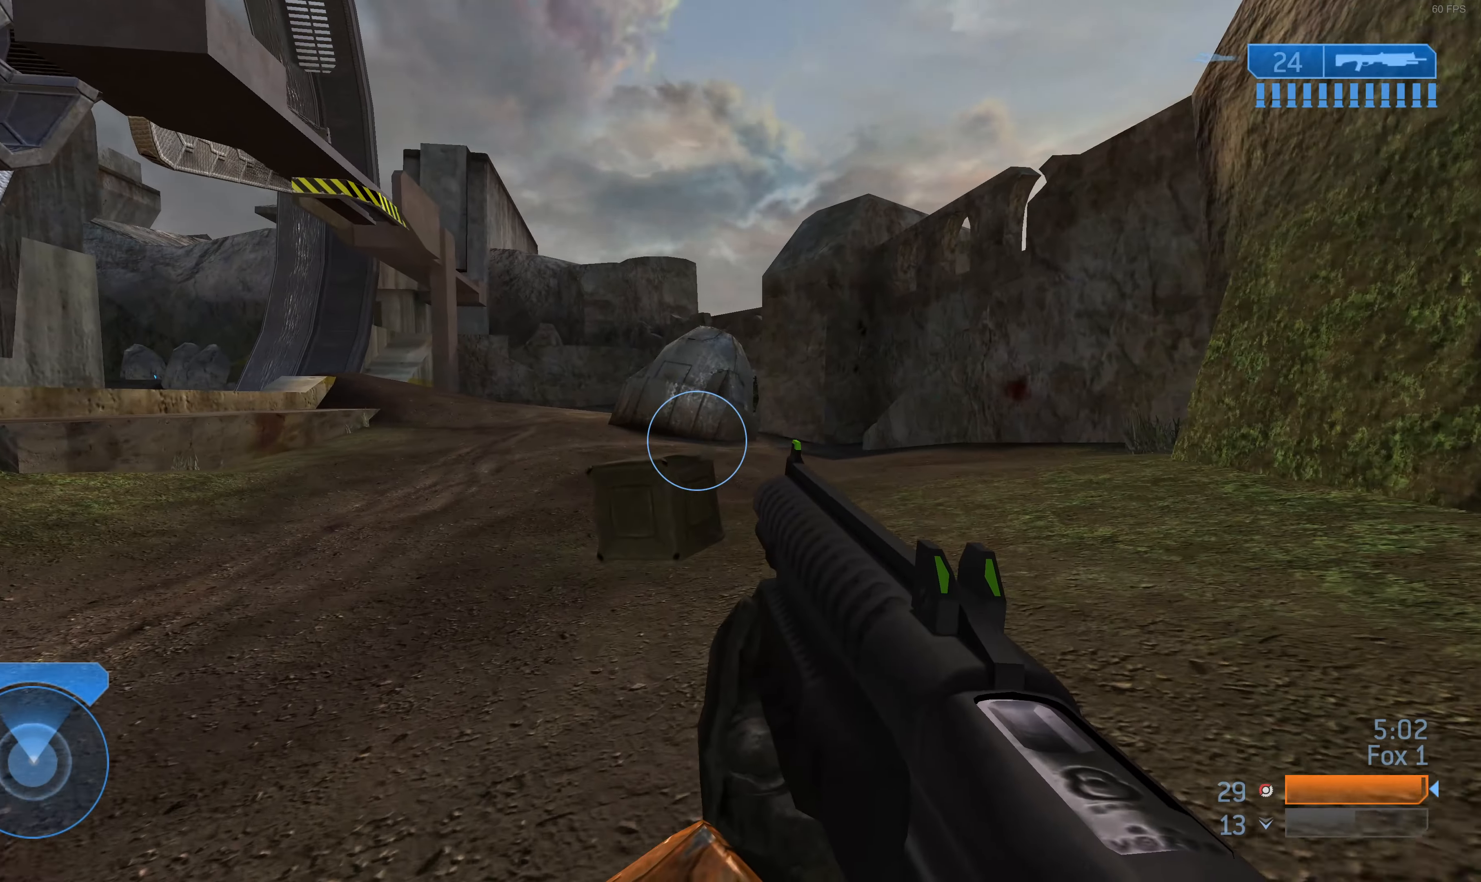
{"buttons": [], "left_stick": "up", "right_stick": "center", "events": []}
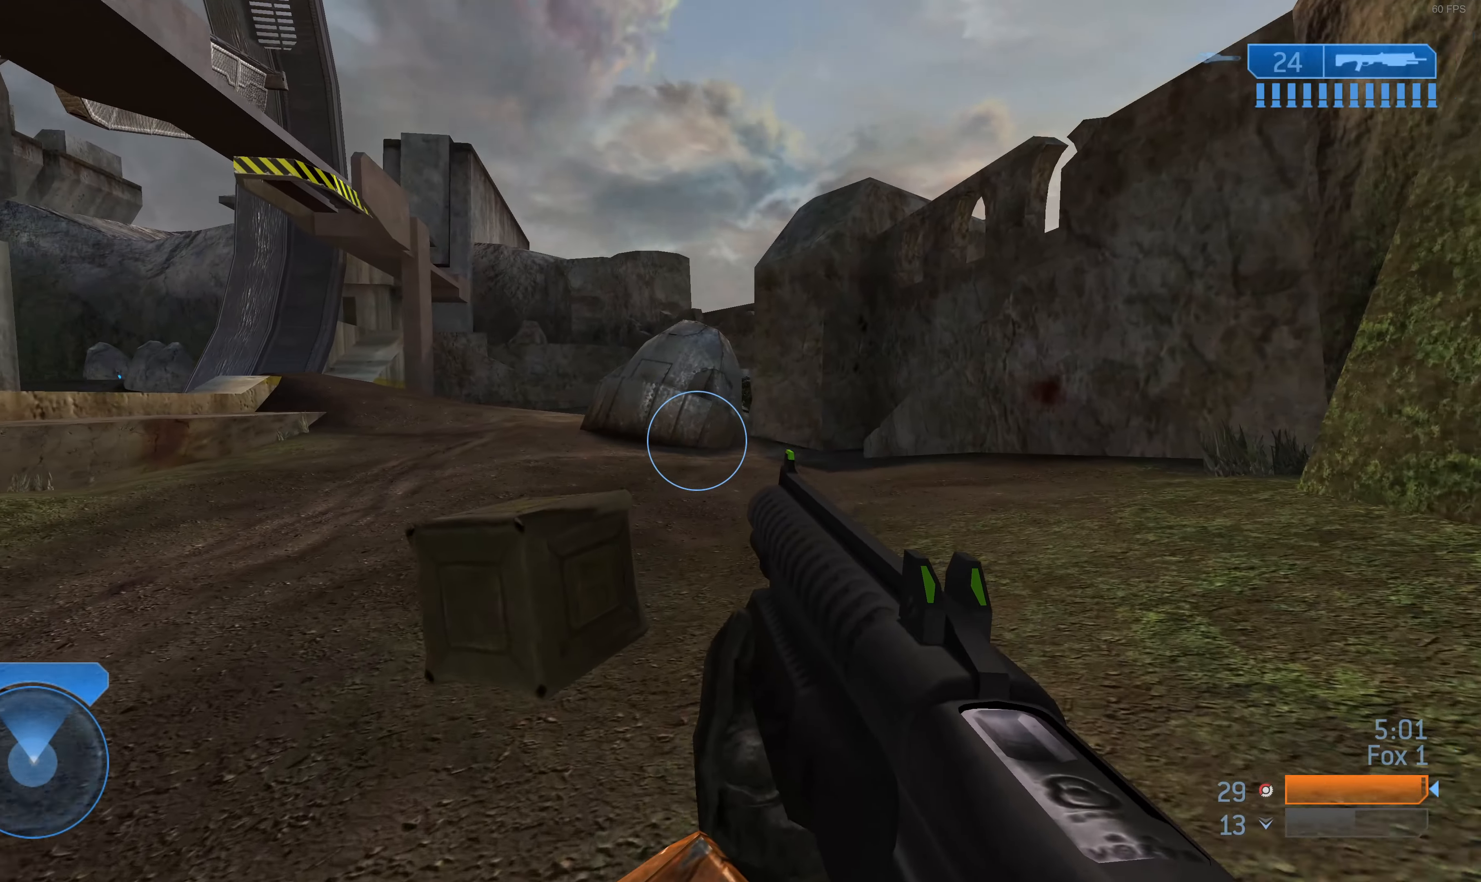
{"buttons": [], "left_stick": "up", "right_stick": "center", "events": []}
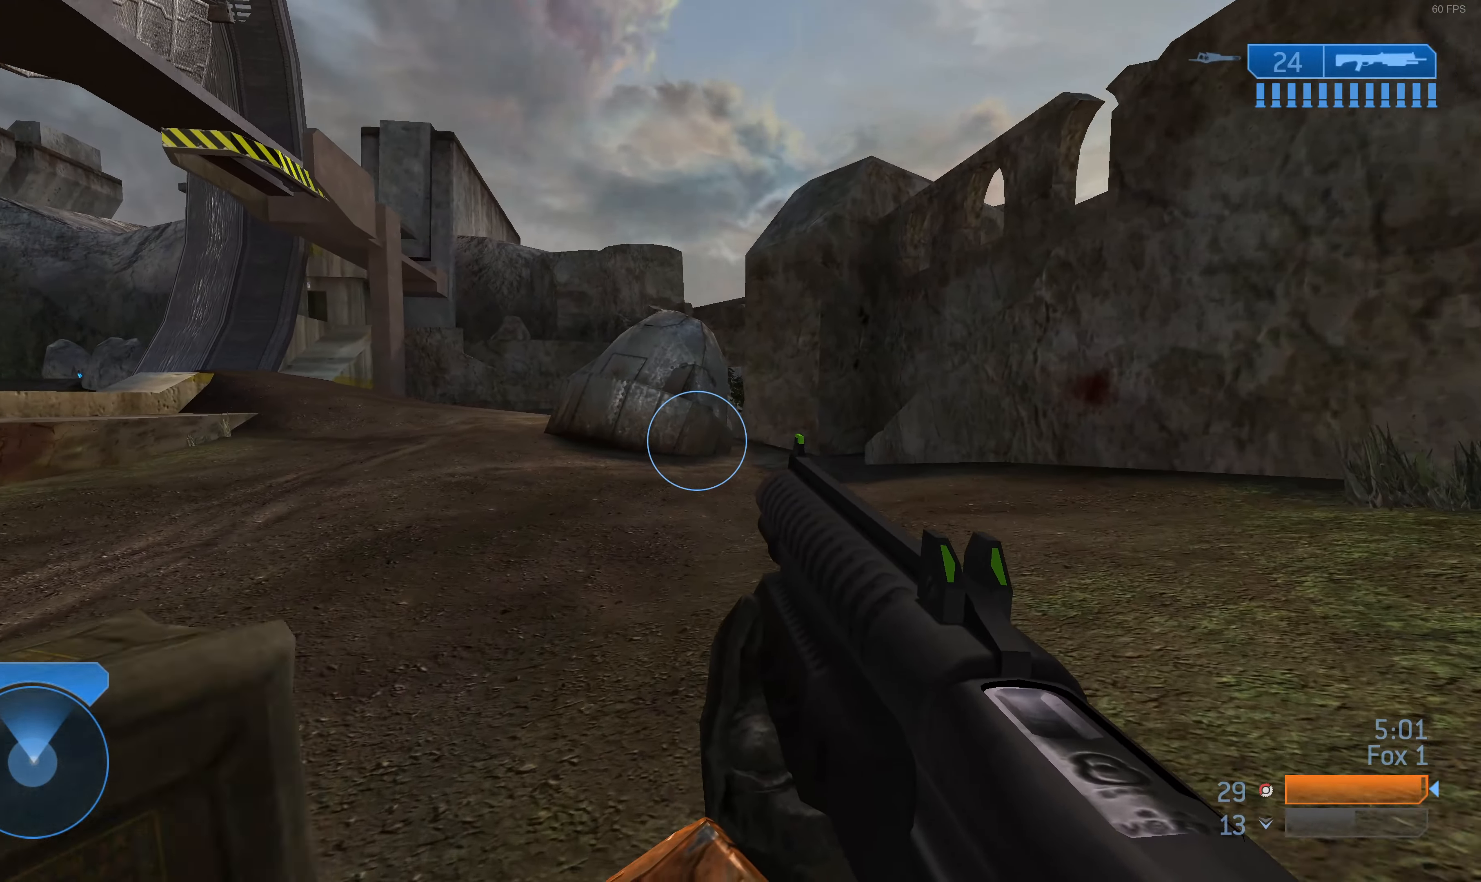
{"buttons": [], "left_stick": "up", "right_stick": "center", "events": []}
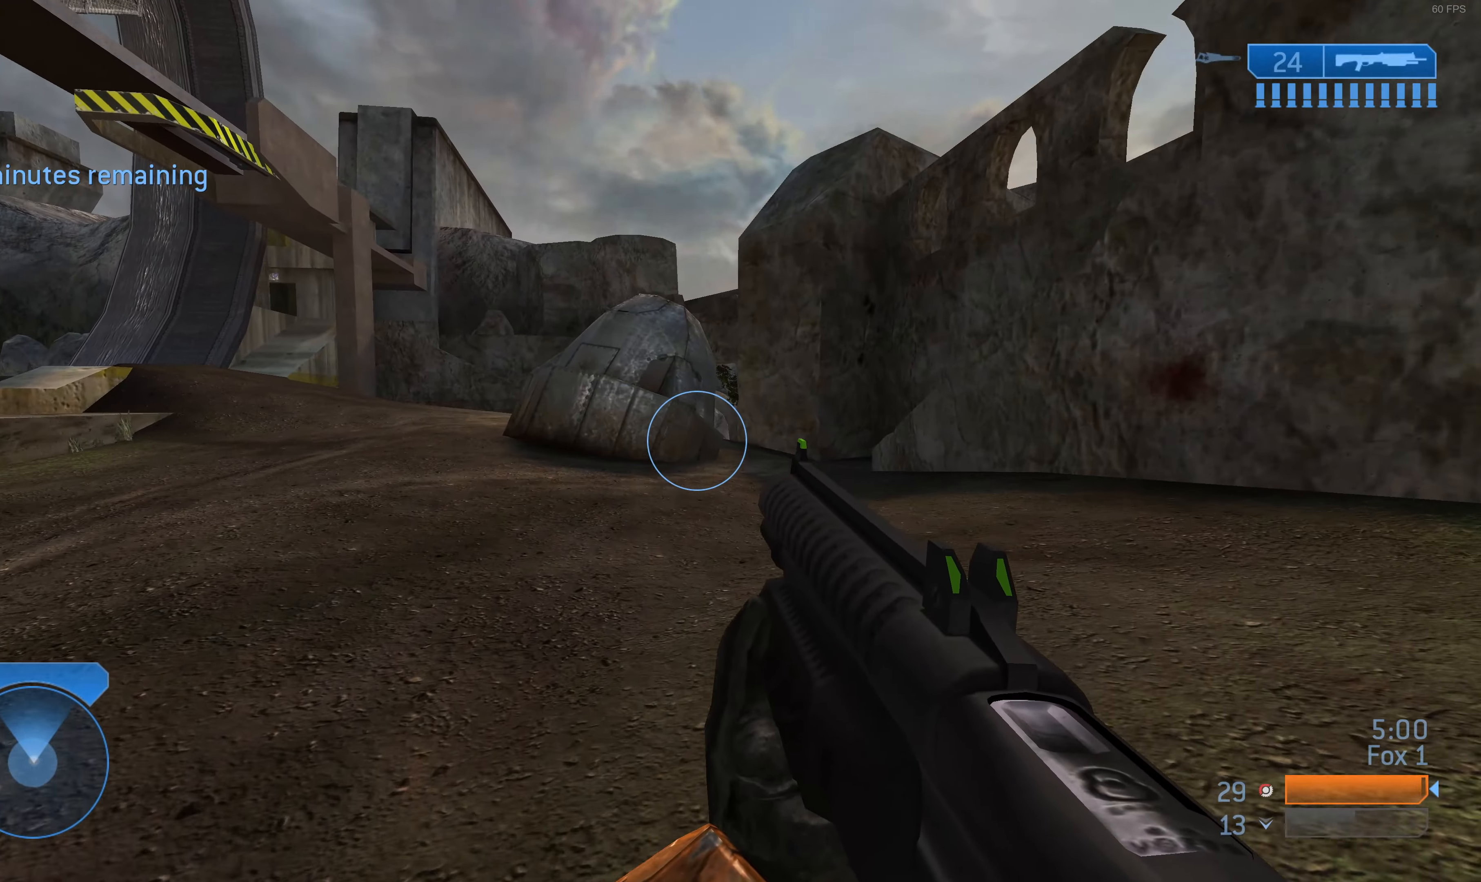
{"buttons": [], "left_stick": "up", "right_stick": "center", "events": []}
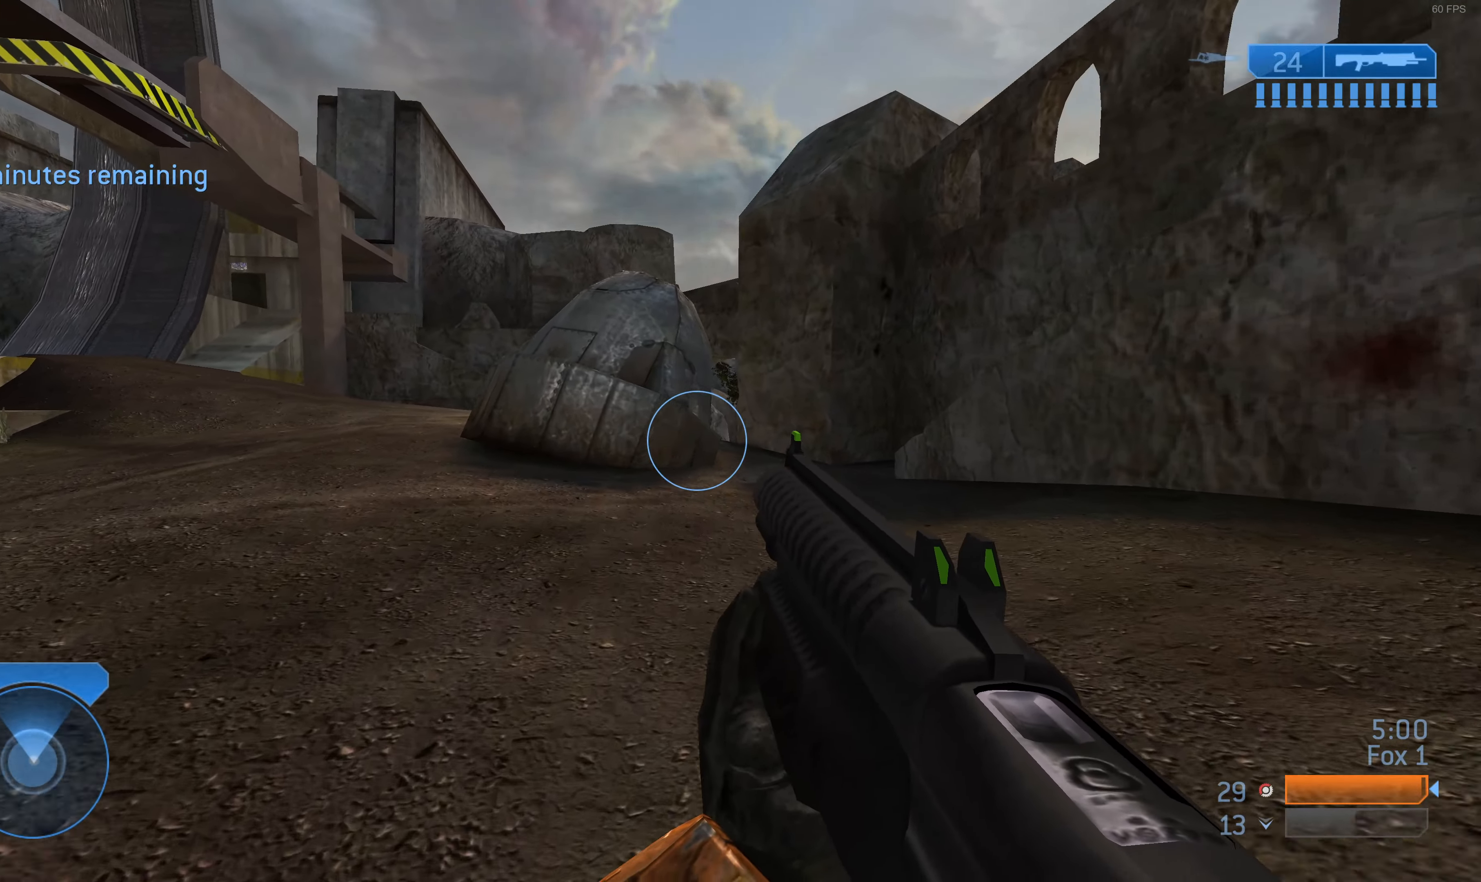
{"buttons": [], "left_stick": "up", "right_stick": "center", "events": []}
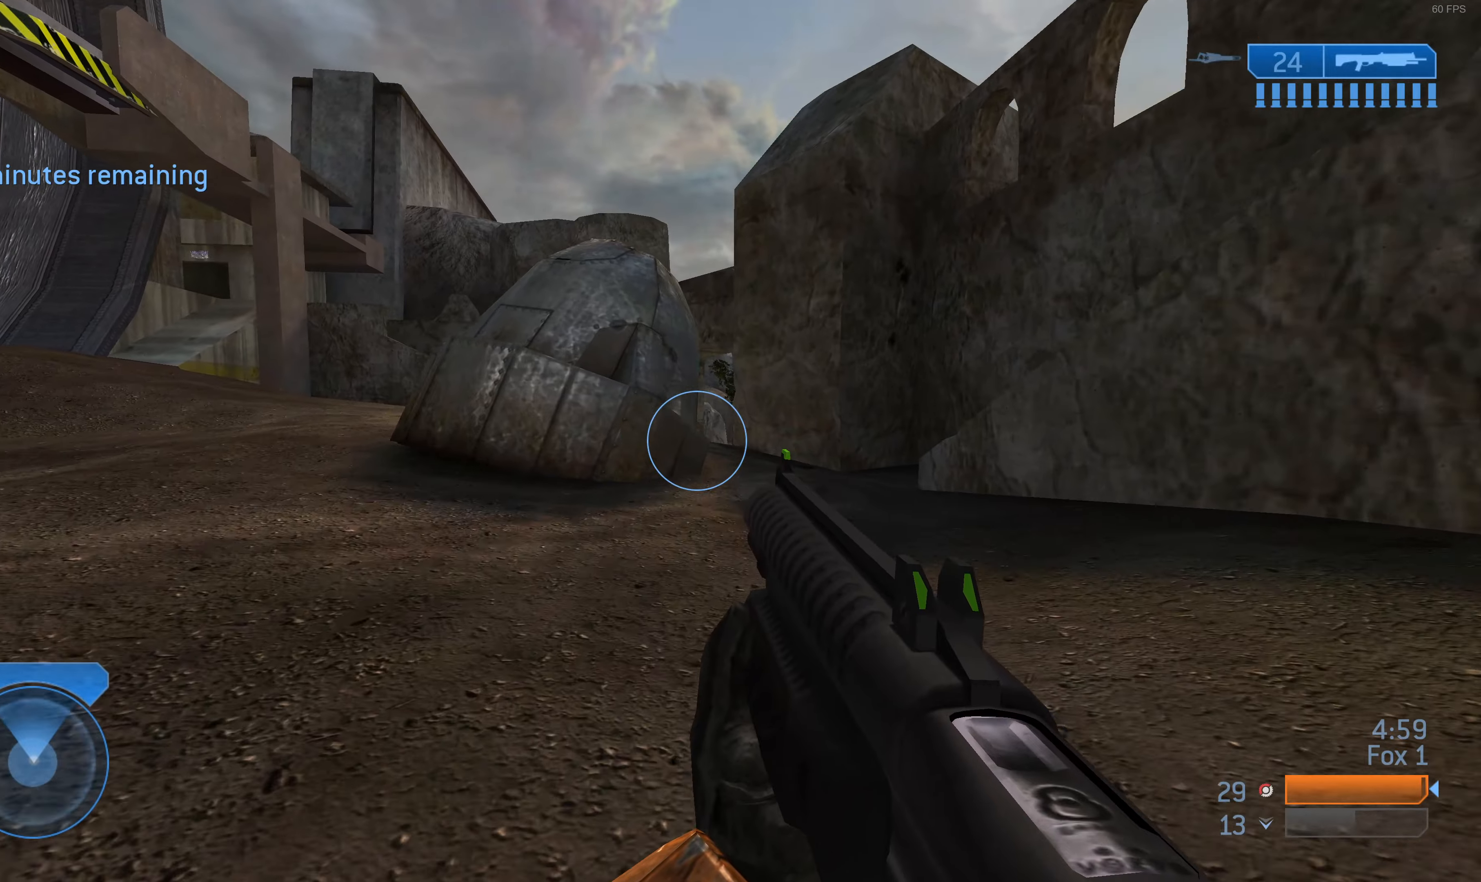
{"buttons": [], "left_stick": "up", "right_stick": "center", "events": []}
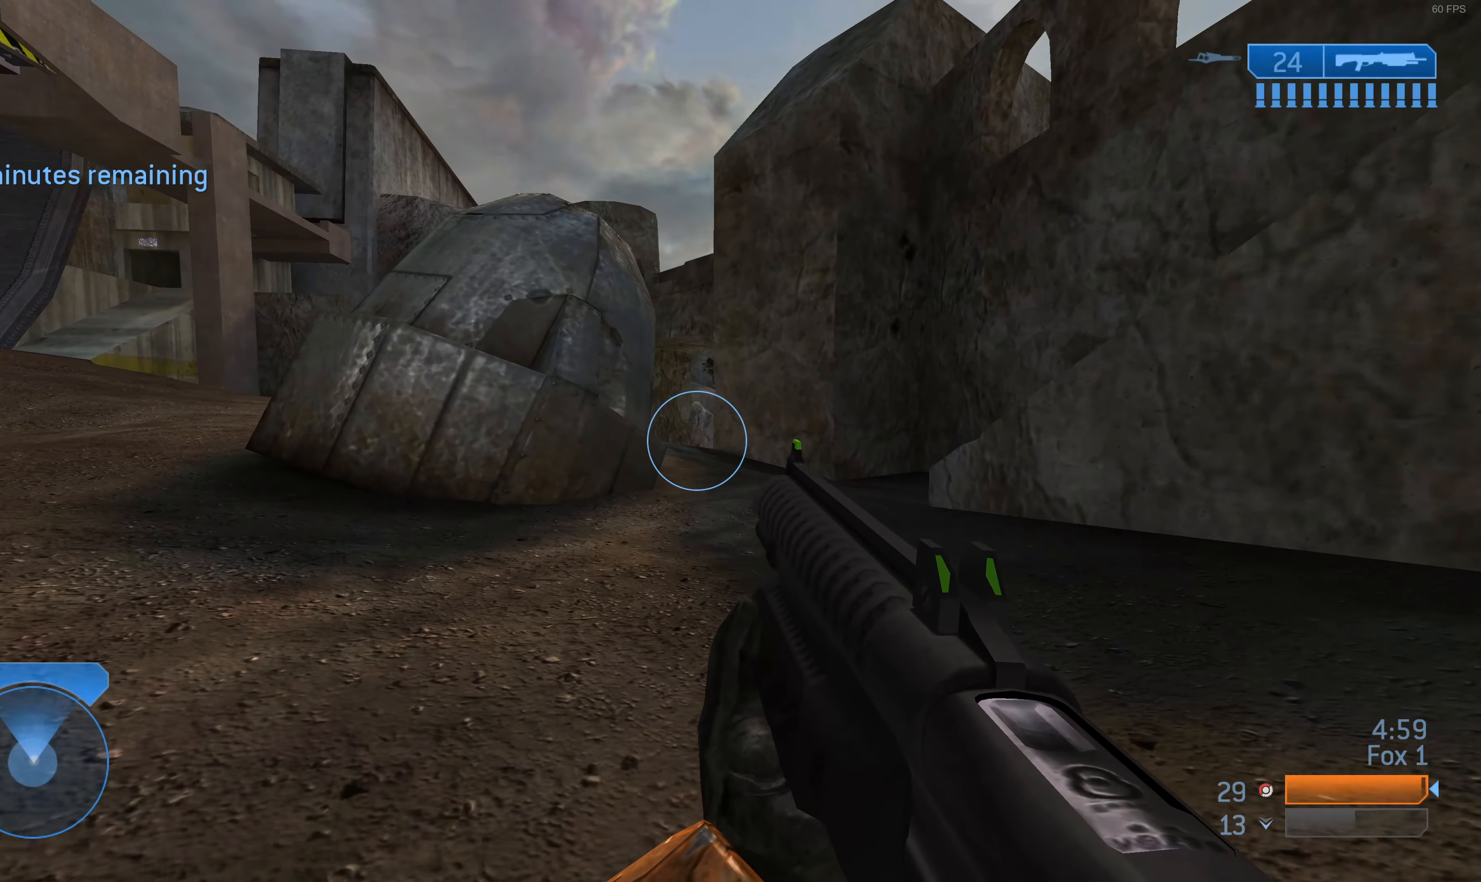
{"buttons": [], "left_stick": "up", "right_stick": "center", "events": []}
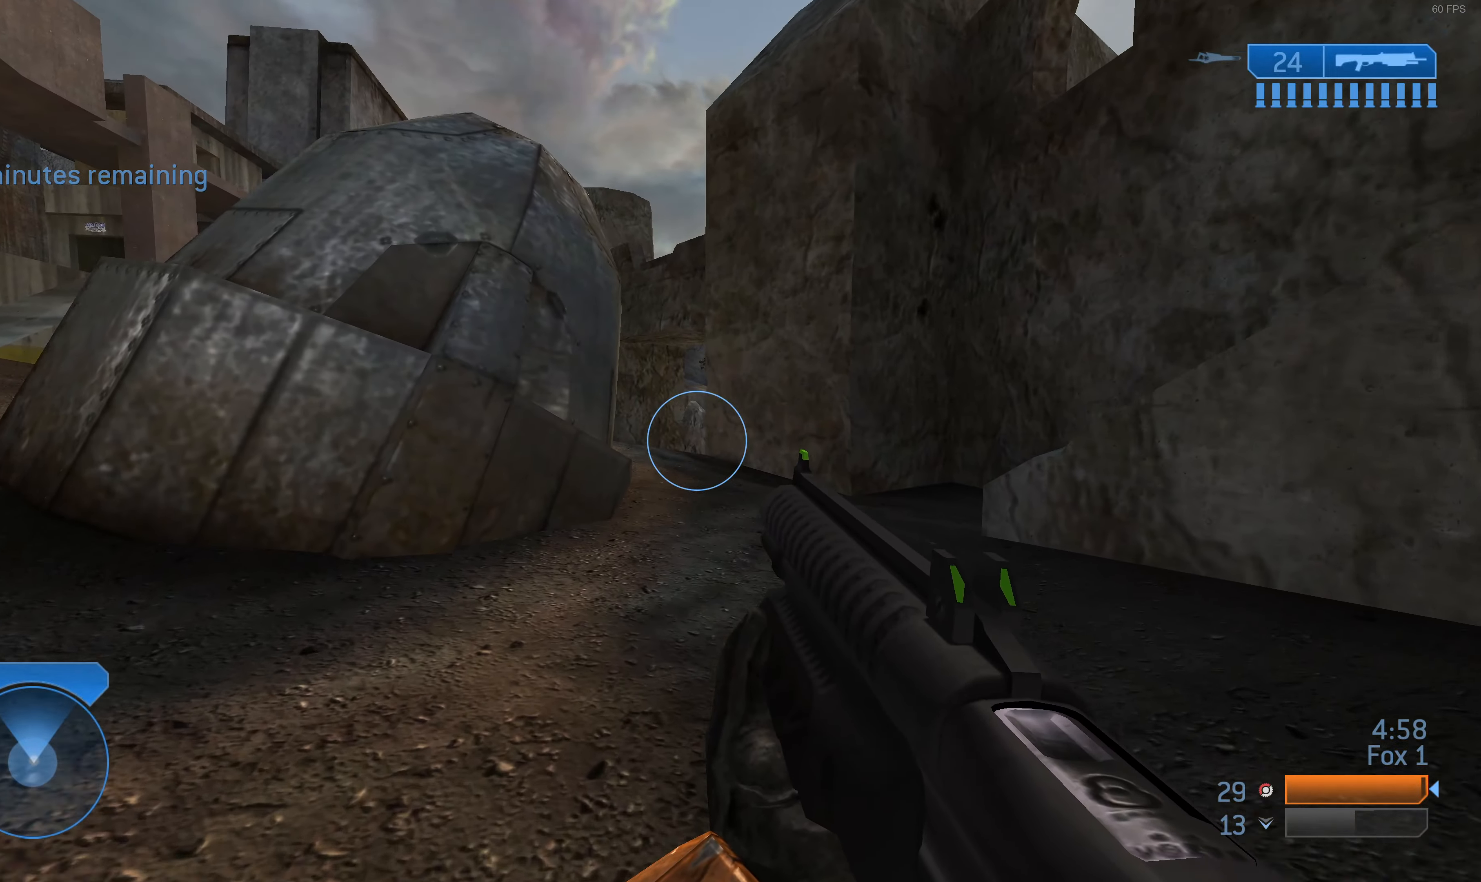
{"buttons": [], "left_stick": "up", "right_stick": "center", "events": [[67, "right_stick", "up"], [234, "right_stick", "center"]]}
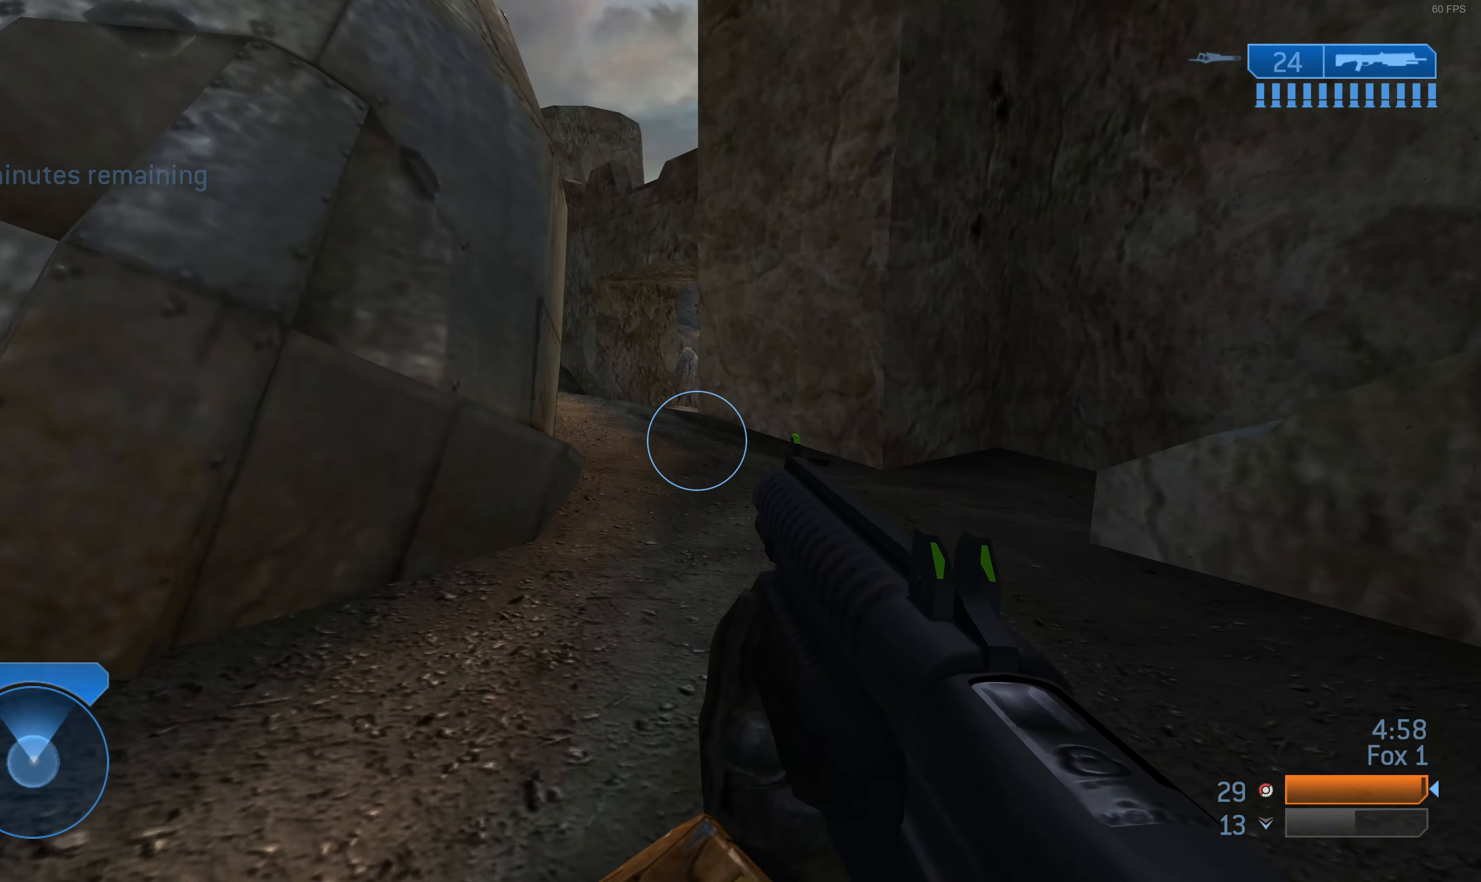
{"buttons": [], "left_stick": "up", "right_stick": "center", "events": []}
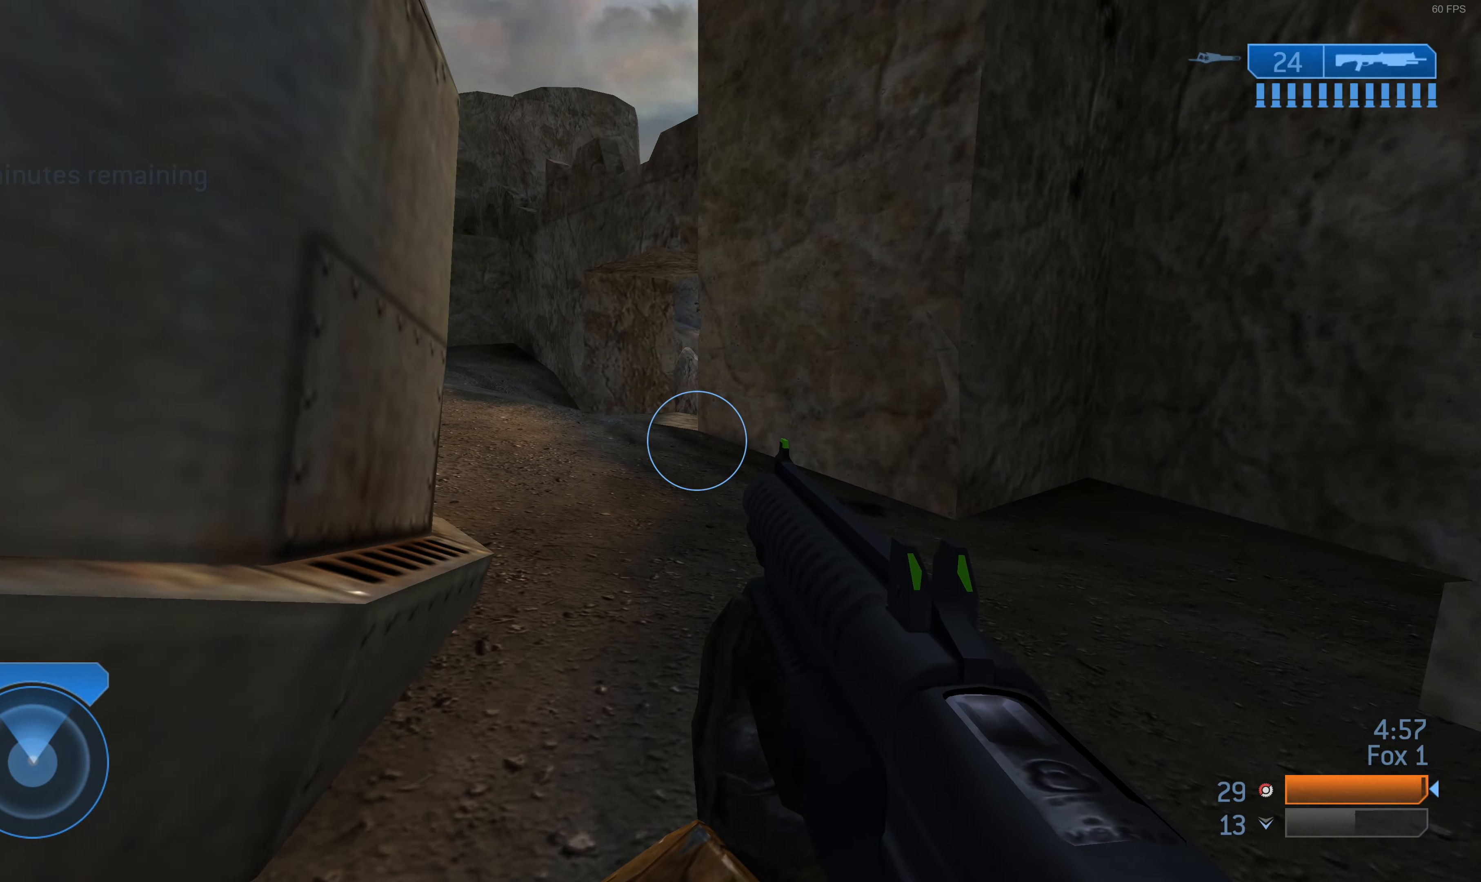
{"buttons": [], "left_stick": "up-left", "right_stick": "center", "events": [[467, "left_stick", "up-left"]]}
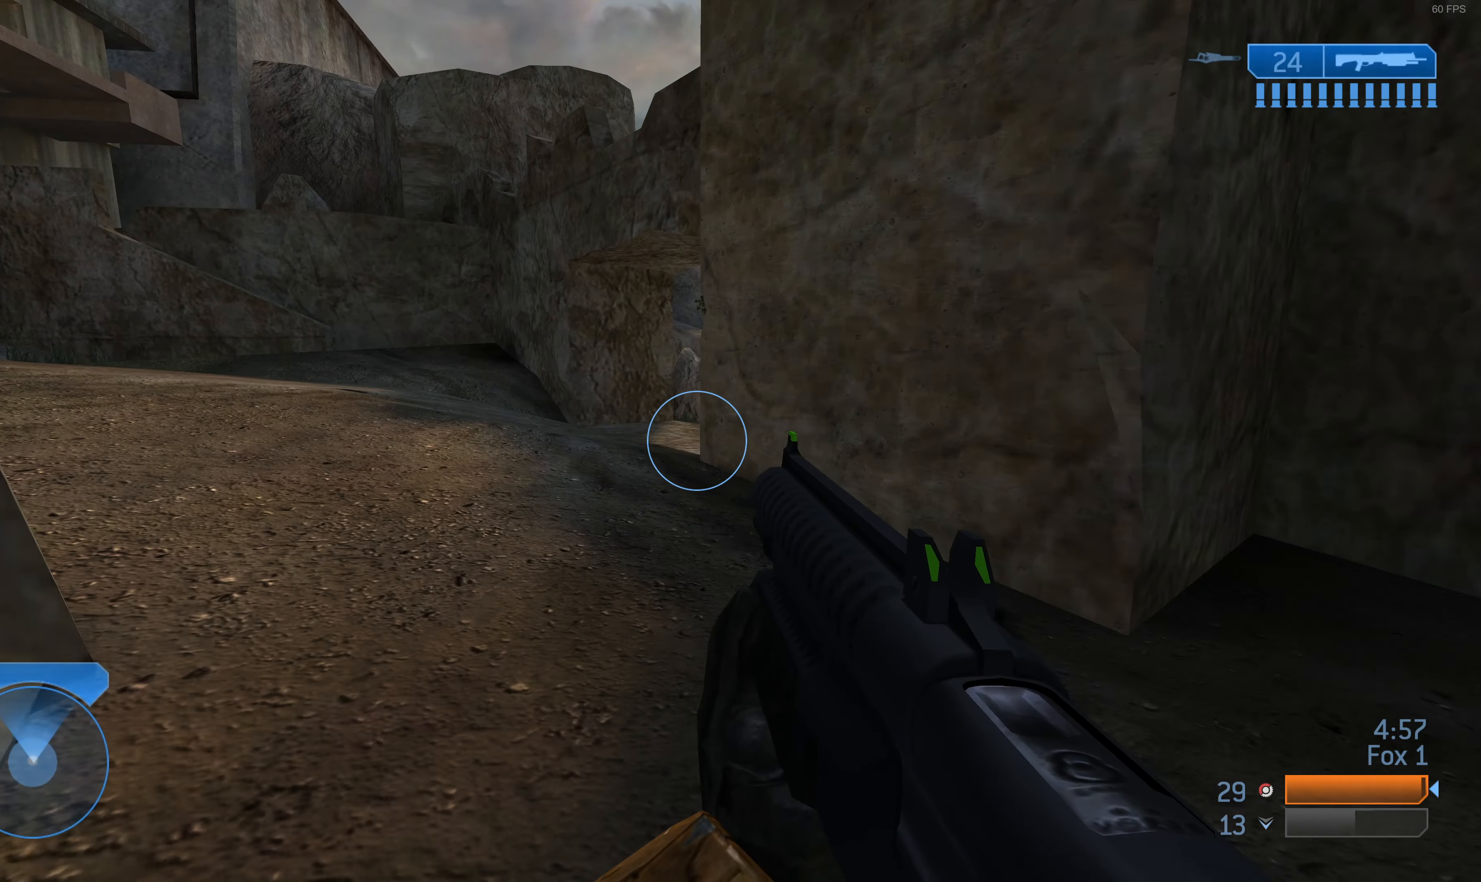
{"buttons": [], "left_stick": "up-left", "right_stick": "up-right", "events": [[434, "right_stick", "up-right"]]}
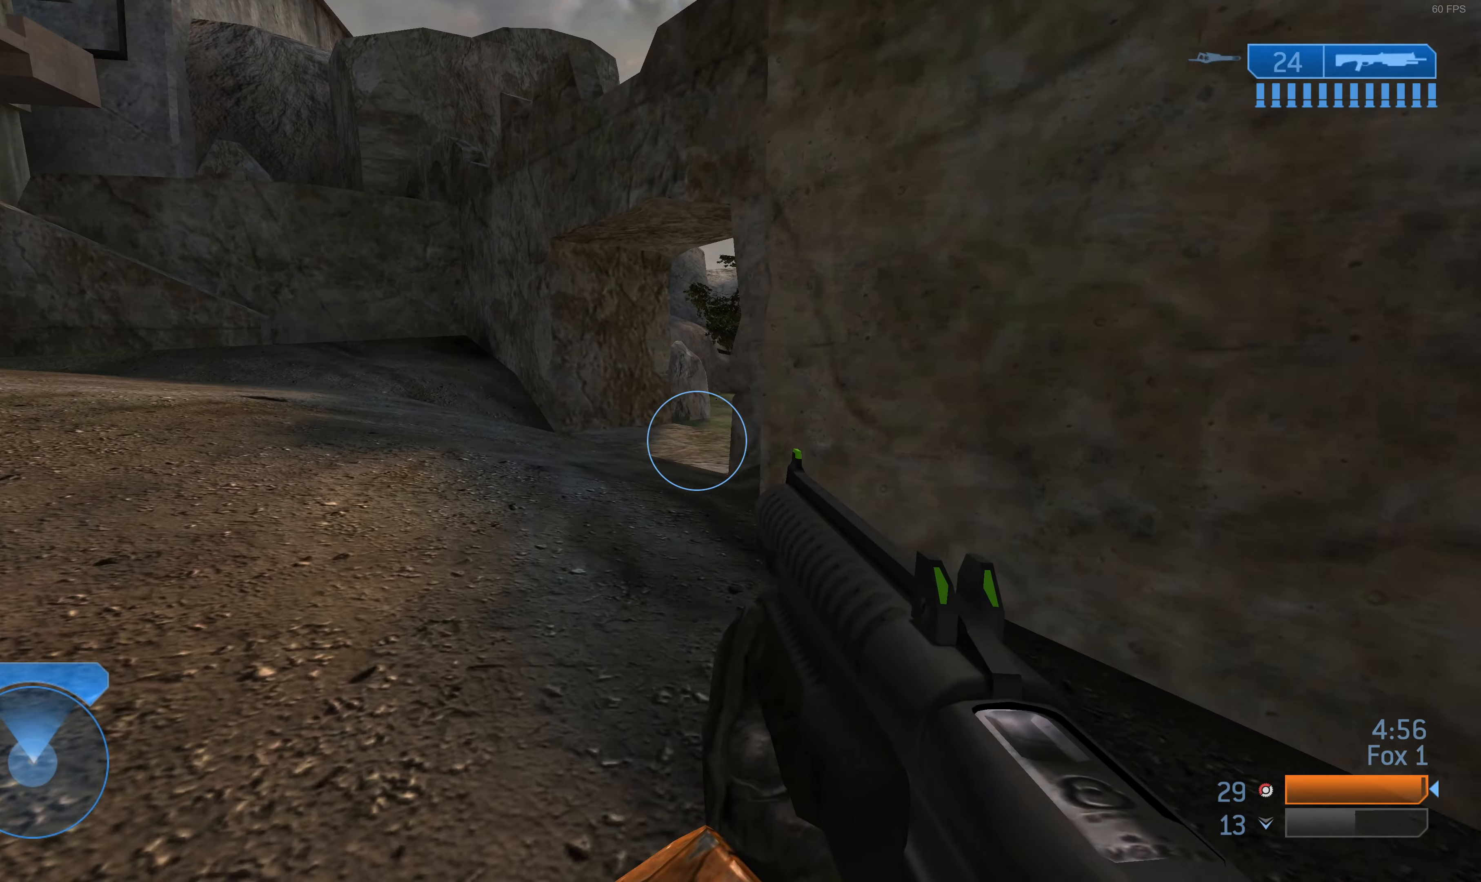
{"buttons": [], "left_stick": "up-left", "right_stick": "center", "events": [[67, "right_stick", "center"], [334, "right_stick", "right"], [467, "right_stick", "center"]]}
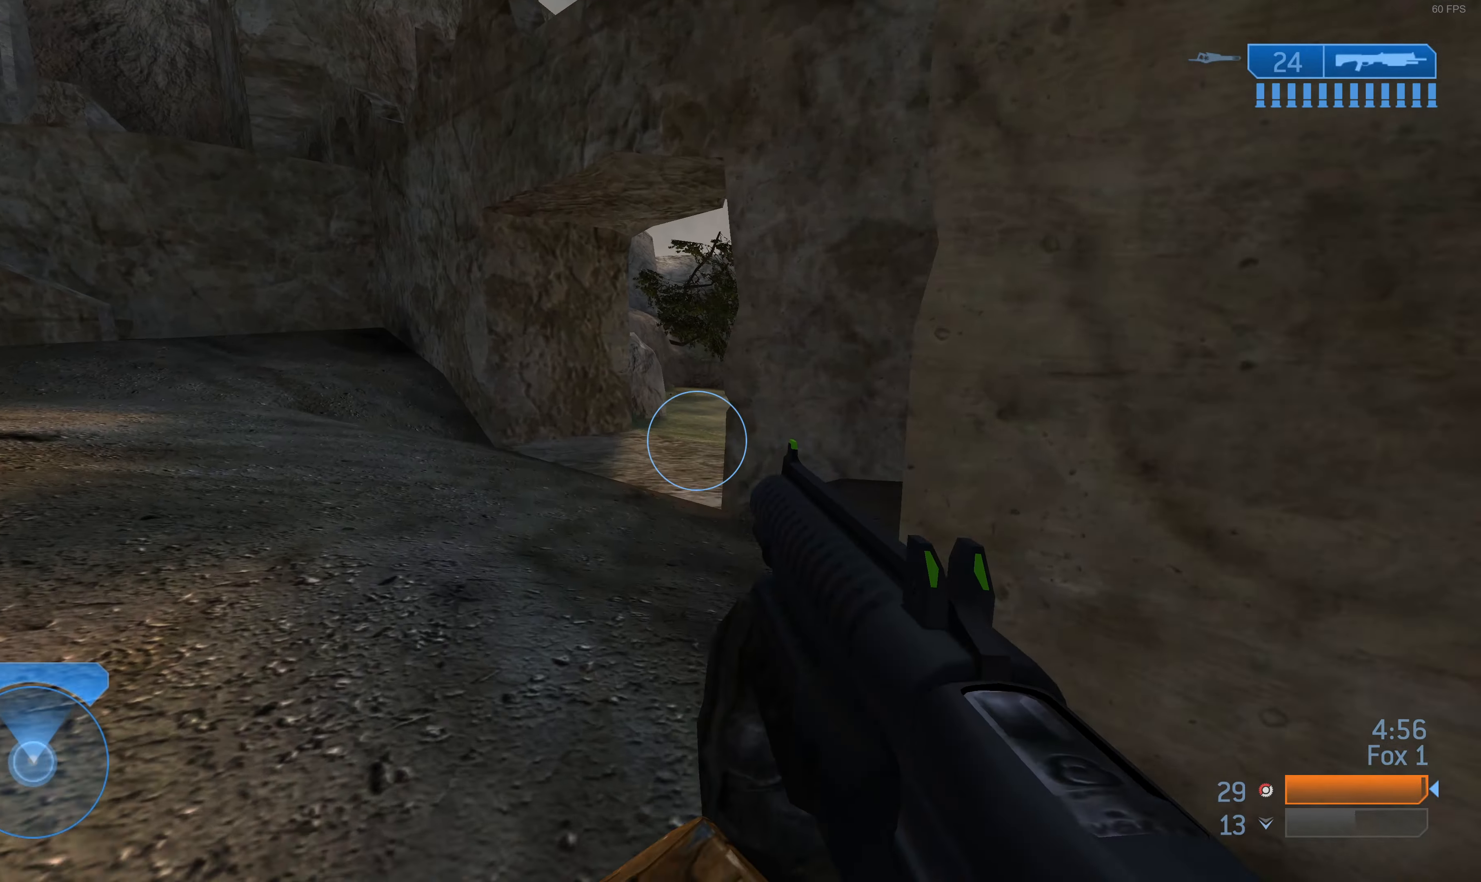
{"buttons": [], "left_stick": "up-left", "right_stick": "center", "events": [[134, "right_stick", "right"], [300, "right_stick", "center"]]}
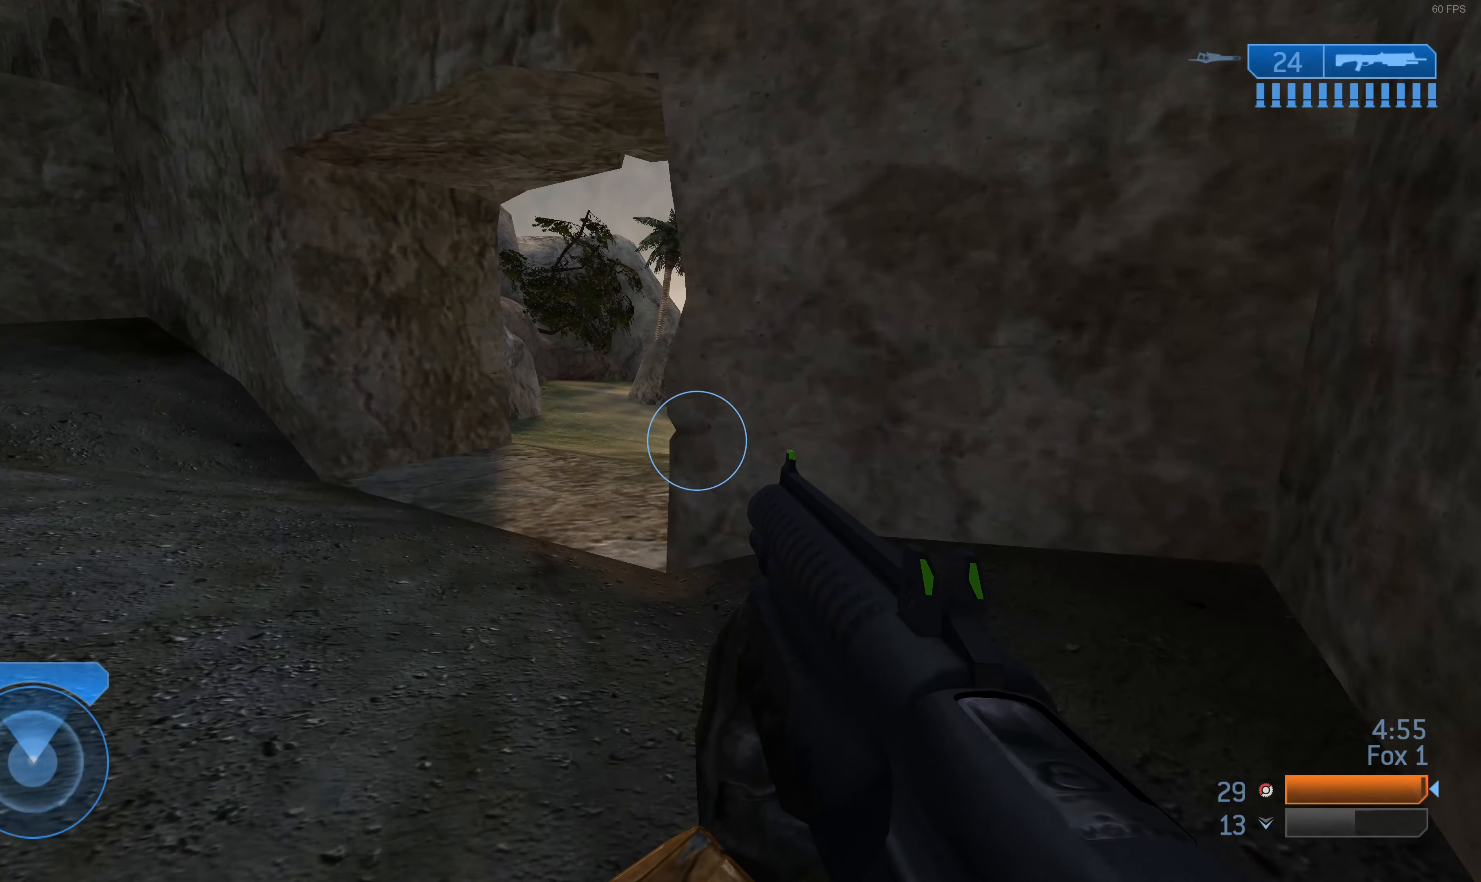
{"buttons": [], "left_stick": "up-left", "right_stick": "right", "events": [[67, "right_stick", "right"], [200, "right_stick", "center"], [367, "right_stick", "right"]]}